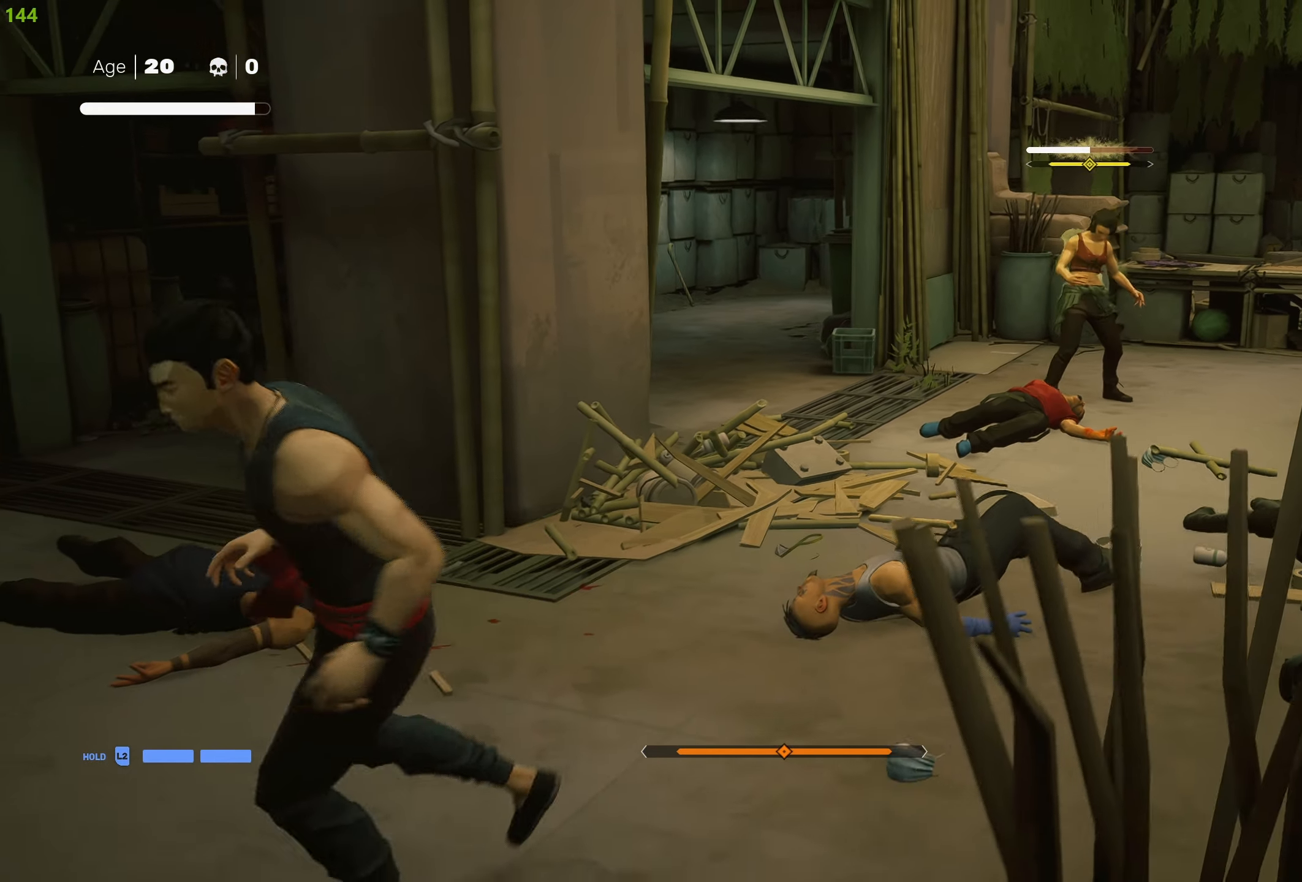
Gameplay with a controller (PlayStation layout); each line is a JSON object with the inputs held at the frame after it. "events" lists button and stick changes between this image and that frame as [ms after this image, input, new state], when the widget could be followed in between.
{"buttons": ["R2"], "left_stick": "up-right", "right_stick": "center", "events": []}
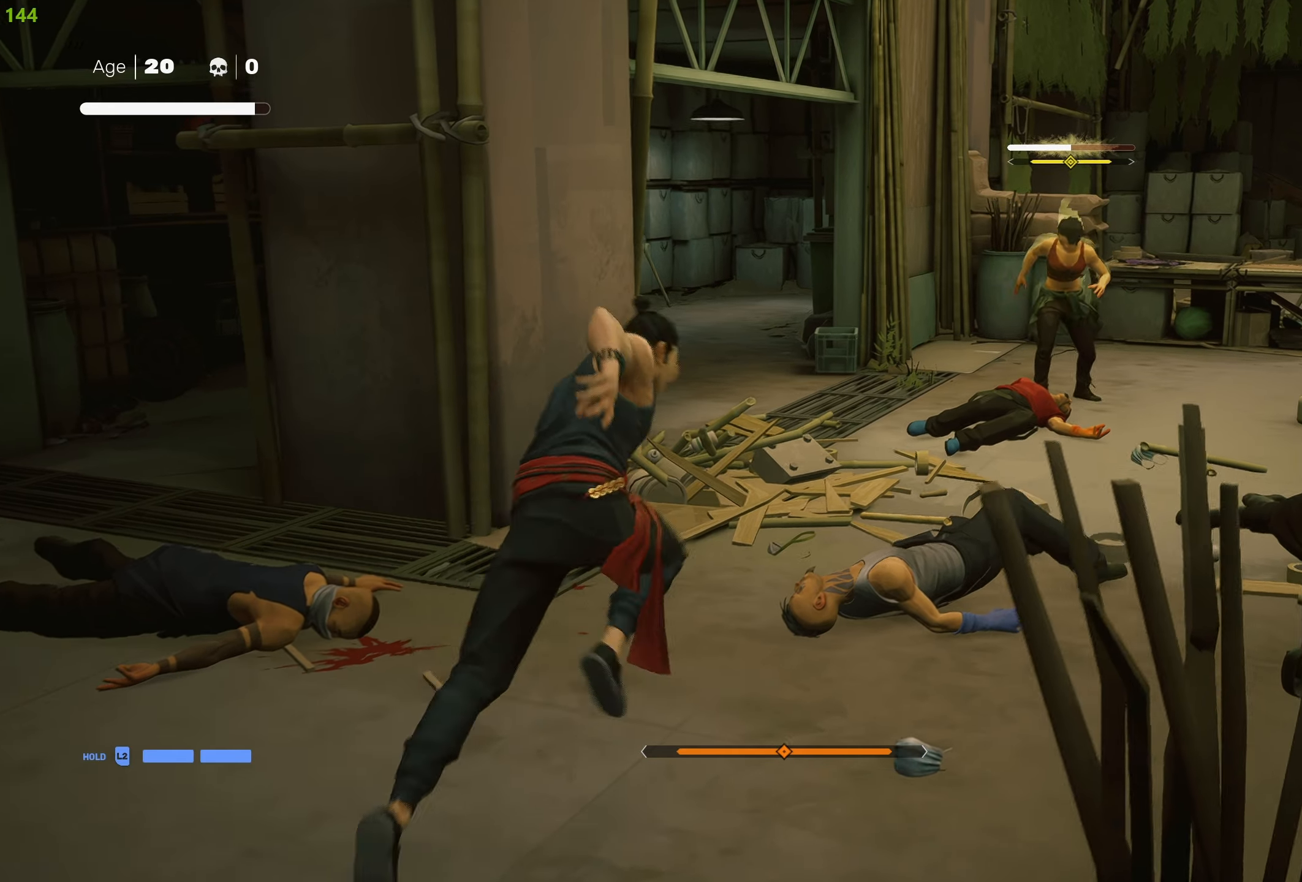
{"buttons": ["R2"], "left_stick": "up-right", "right_stick": "center", "events": [[400, "TRIANGLE", "down"], [484, "TRIANGLE", "up"]]}
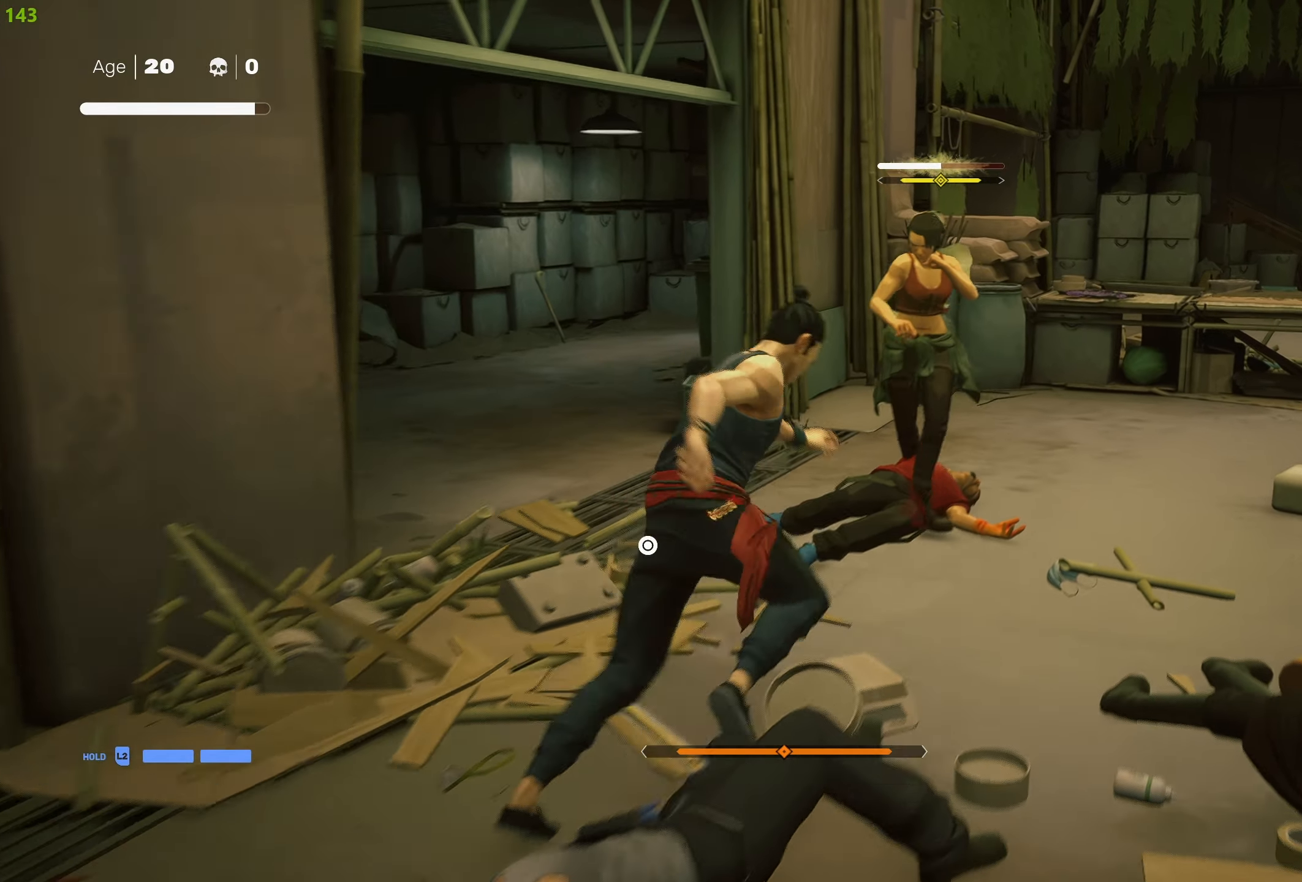
{"buttons": [], "left_stick": "center", "right_stick": "center", "events": [[50, "TRIANGLE", "down"], [167, "TRIANGLE", "up"], [217, "left_stick", "center"], [250, "R2", "up"]]}
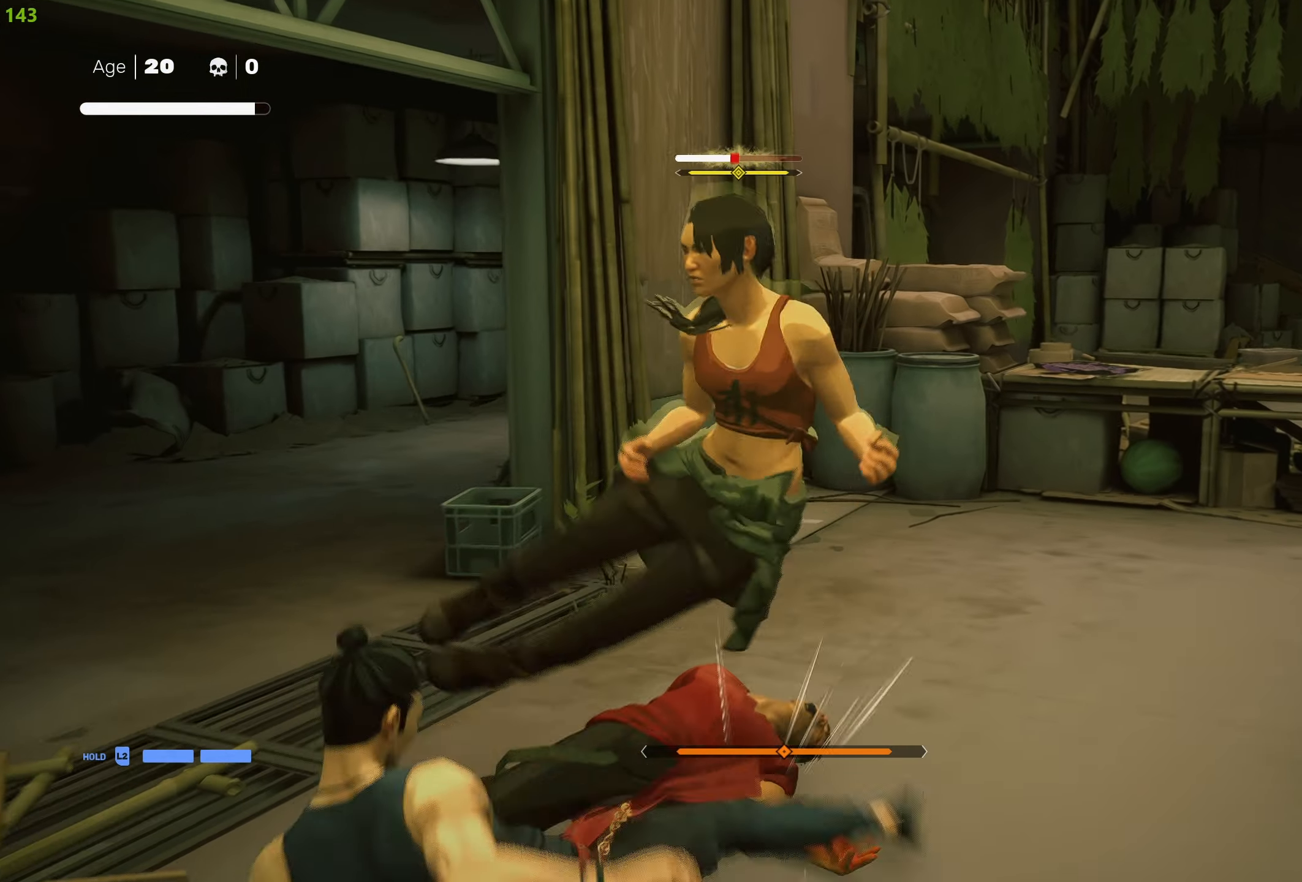
{"buttons": ["CIRCLE"], "left_stick": "center", "right_stick": "center", "events": [[250, "CIRCLE", "down"]]}
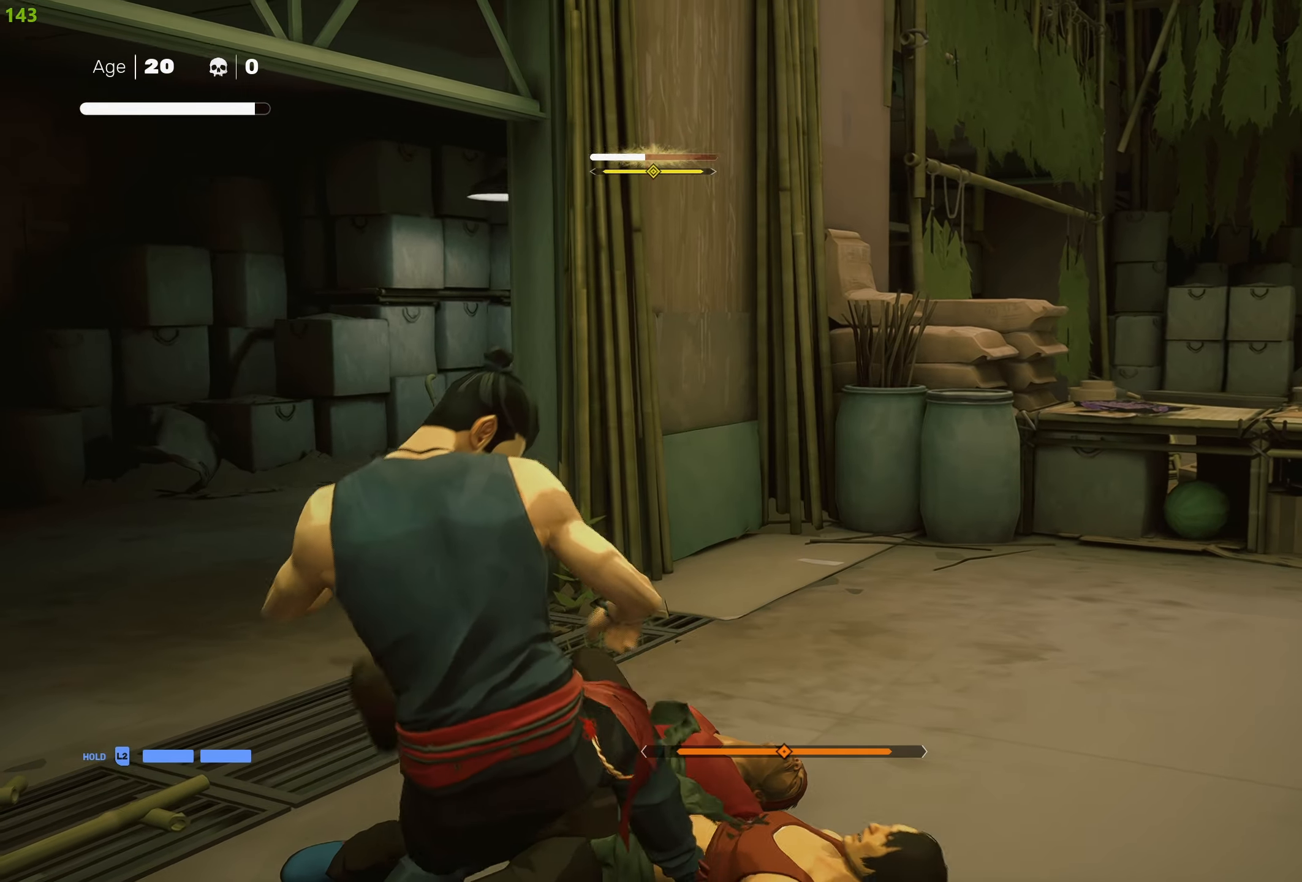
{"buttons": [], "left_stick": "center", "right_stick": "center", "events": [[400, "CIRCLE", "up"]]}
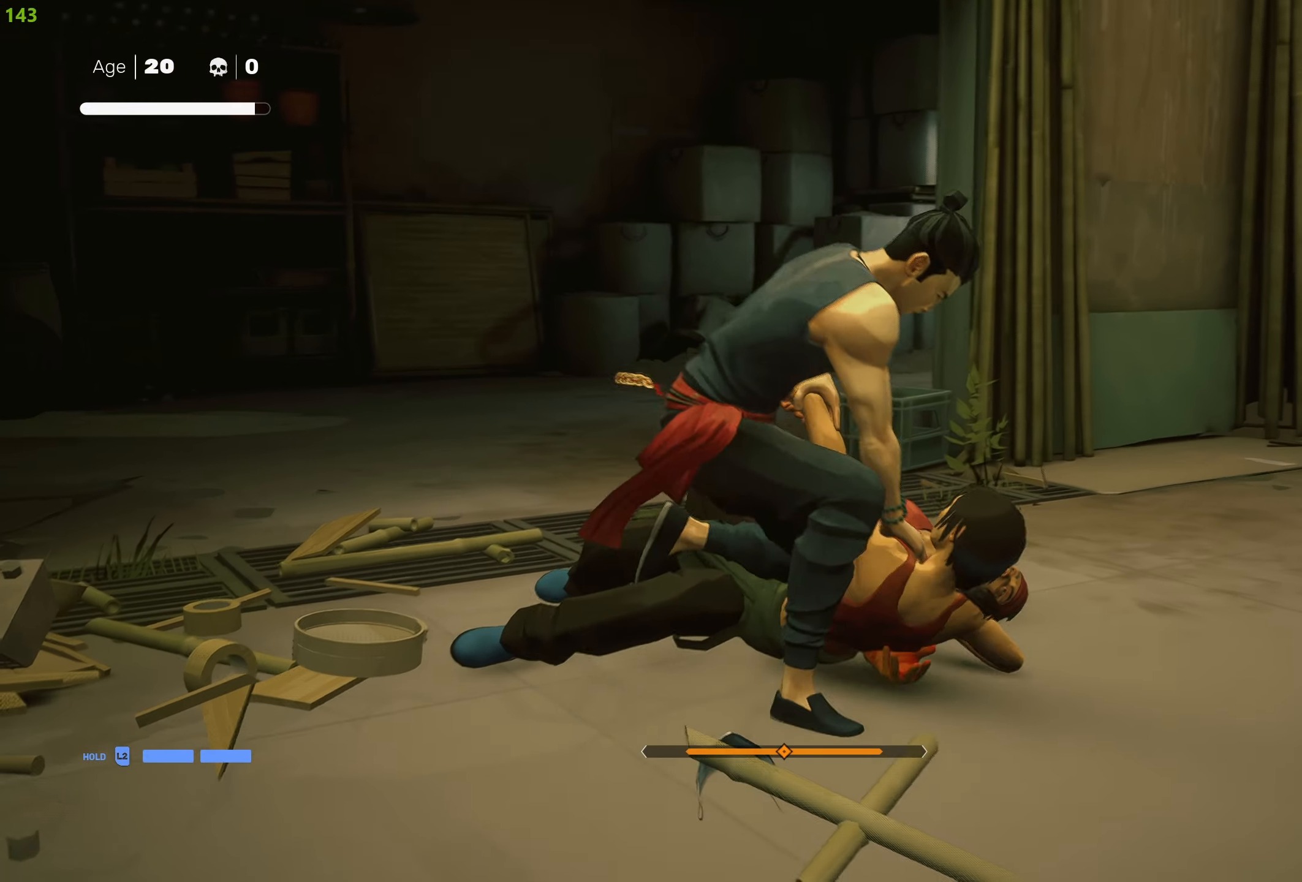
{"buttons": [], "left_stick": "center", "right_stick": "center", "events": []}
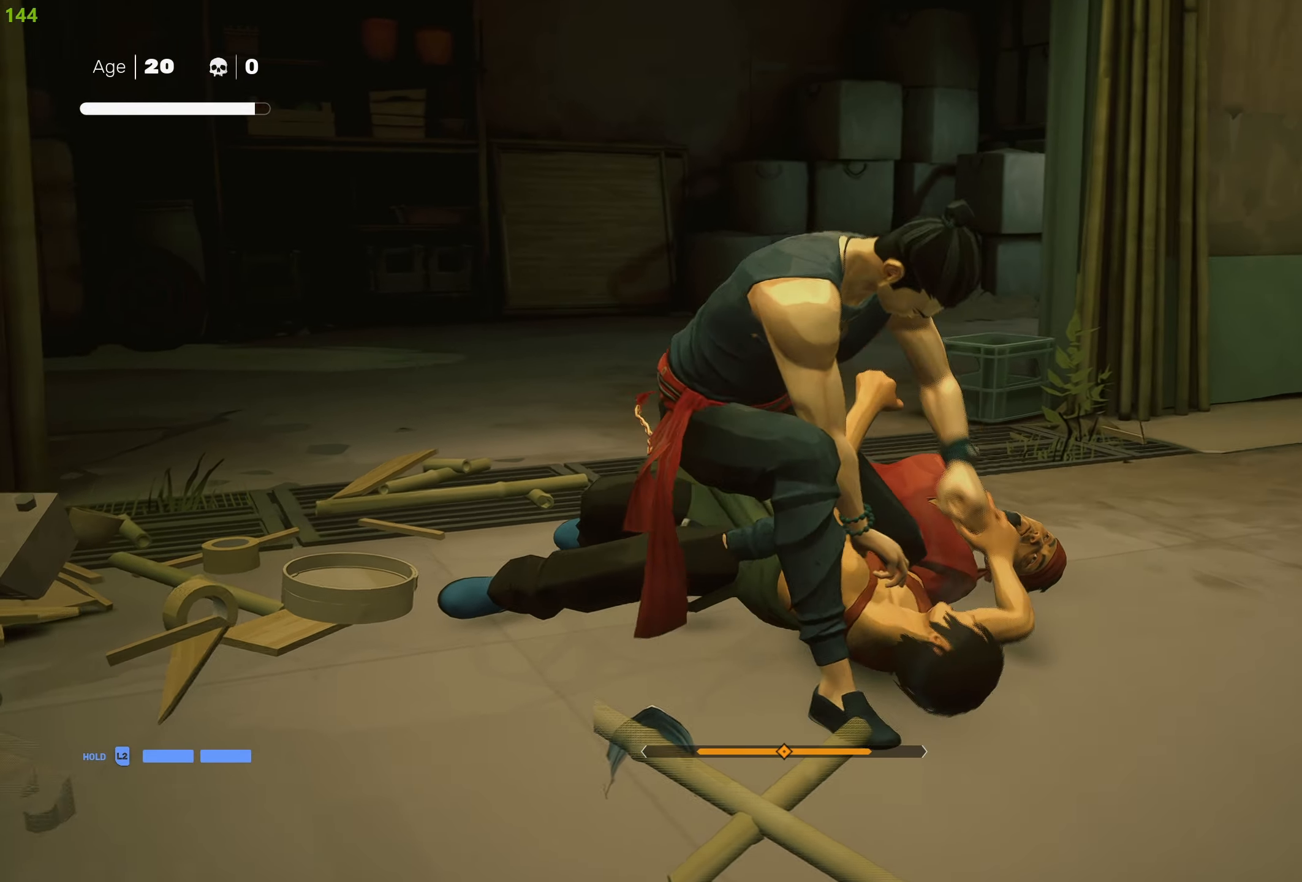
{"buttons": [], "left_stick": "center", "right_stick": "center", "events": []}
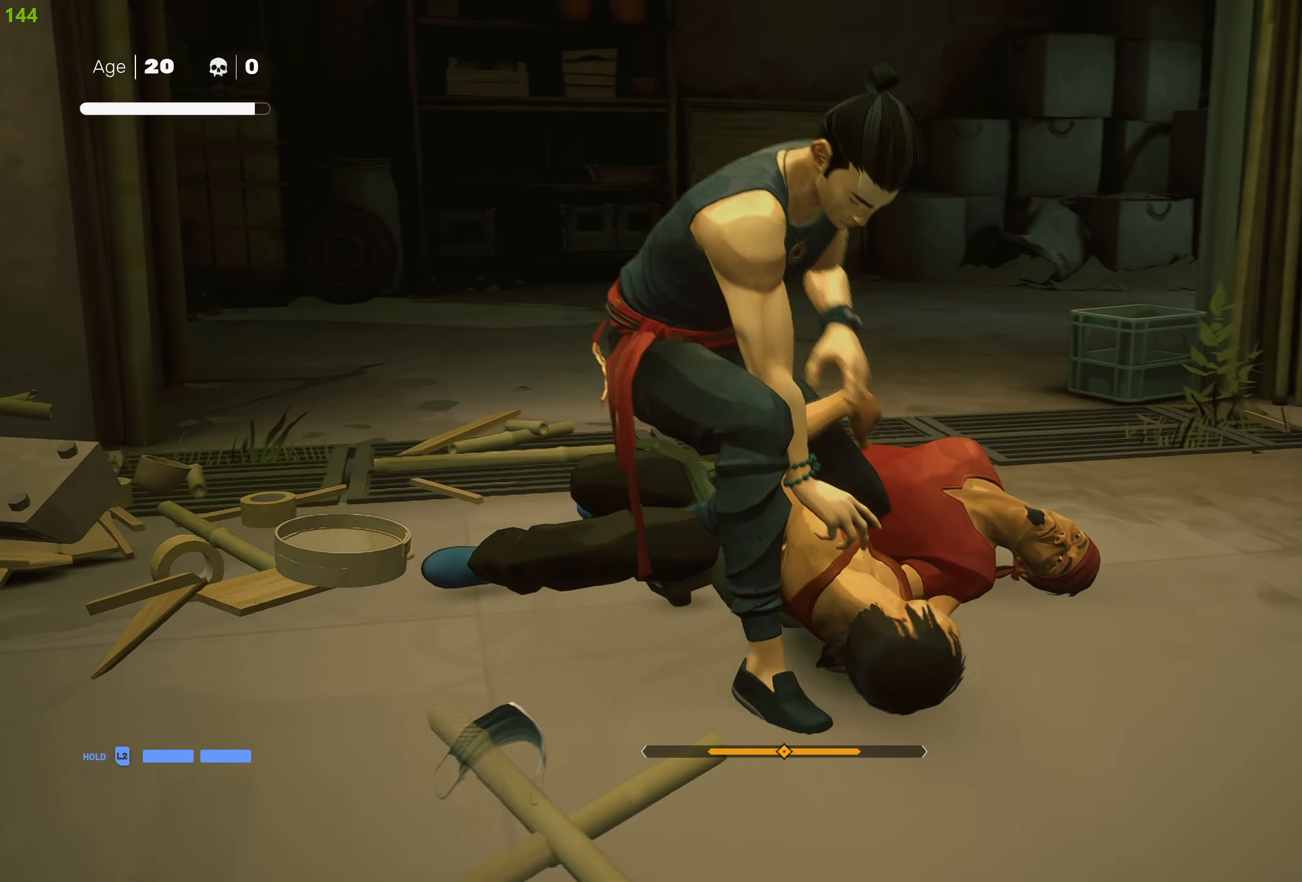
{"buttons": ["TRIANGLE"], "left_stick": "center", "right_stick": "center", "events": [[117, "left_stick", "up"], [267, "left_stick", "center"], [350, "left_stick", "up"], [450, "TRIANGLE", "down"], [467, "left_stick", "center"]]}
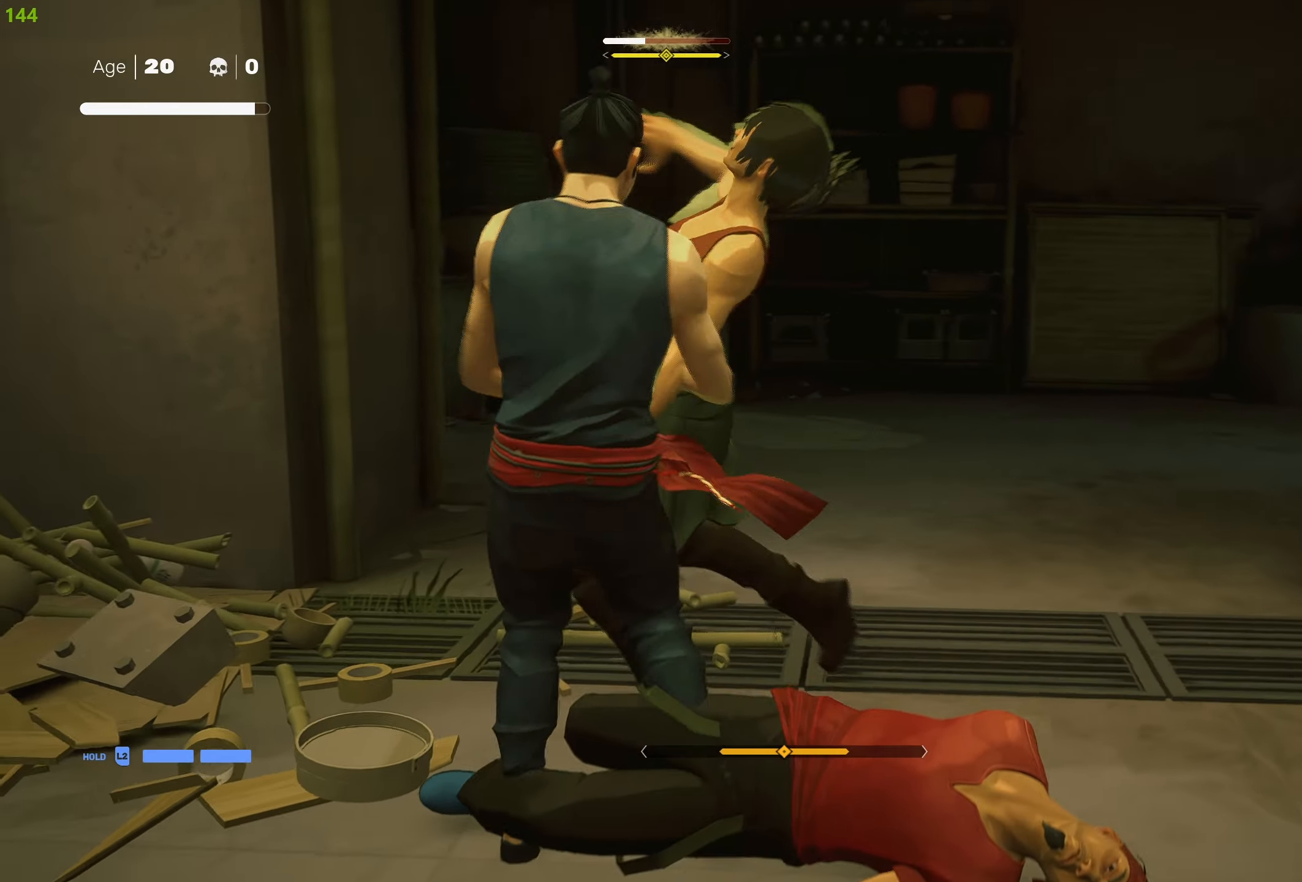
{"buttons": ["SQUARE"], "left_stick": "center", "right_stick": "center", "events": [[50, "TRIANGLE", "up"], [434, "SQUARE", "down"]]}
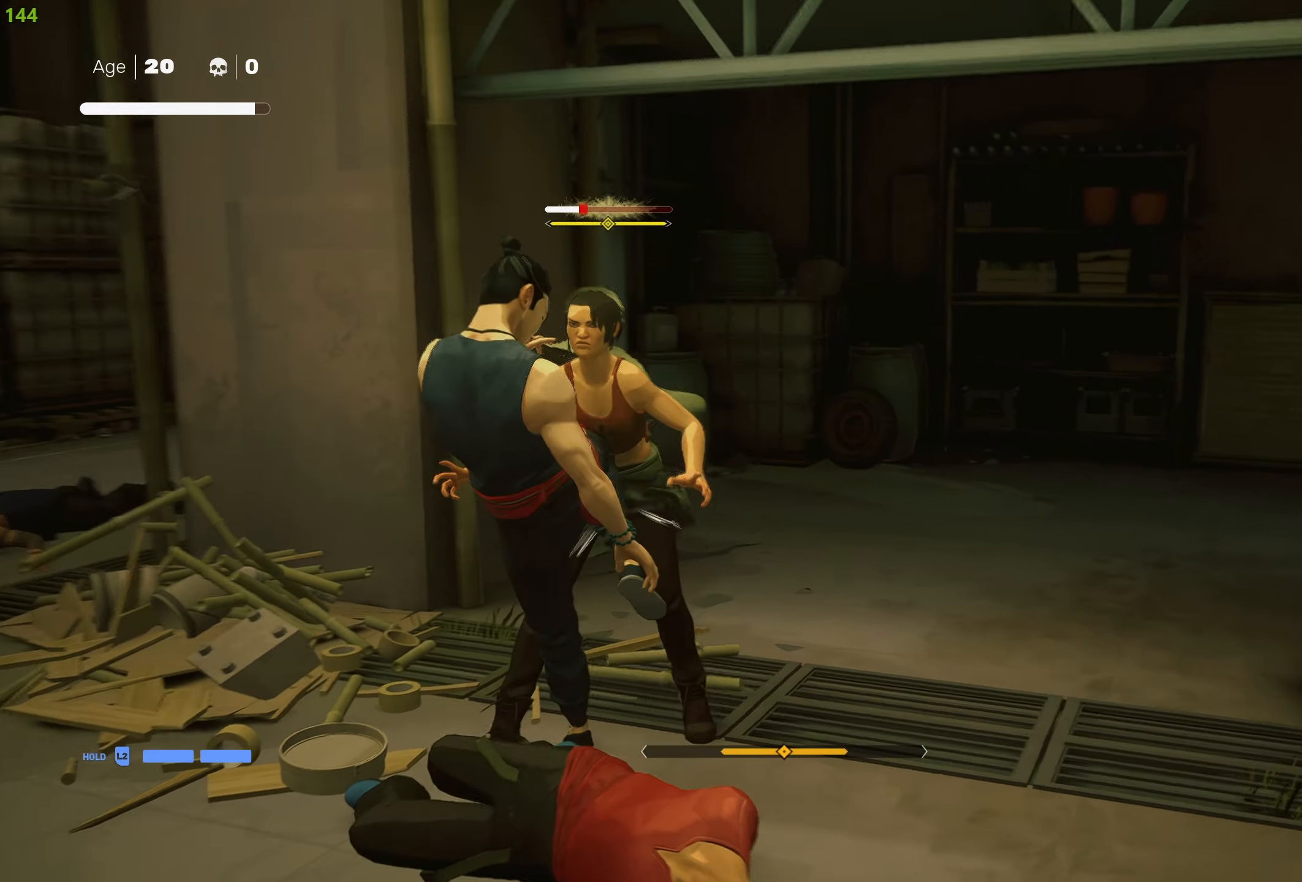
{"buttons": ["TRIANGLE"], "left_stick": "center", "right_stick": "center", "events": [[17, "SQUARE", "up"], [84, "SQUARE", "down"], [184, "SQUARE", "up"], [234, "SQUARE", "down"], [350, "SQUARE", "up"], [434, "TRIANGLE", "down"]]}
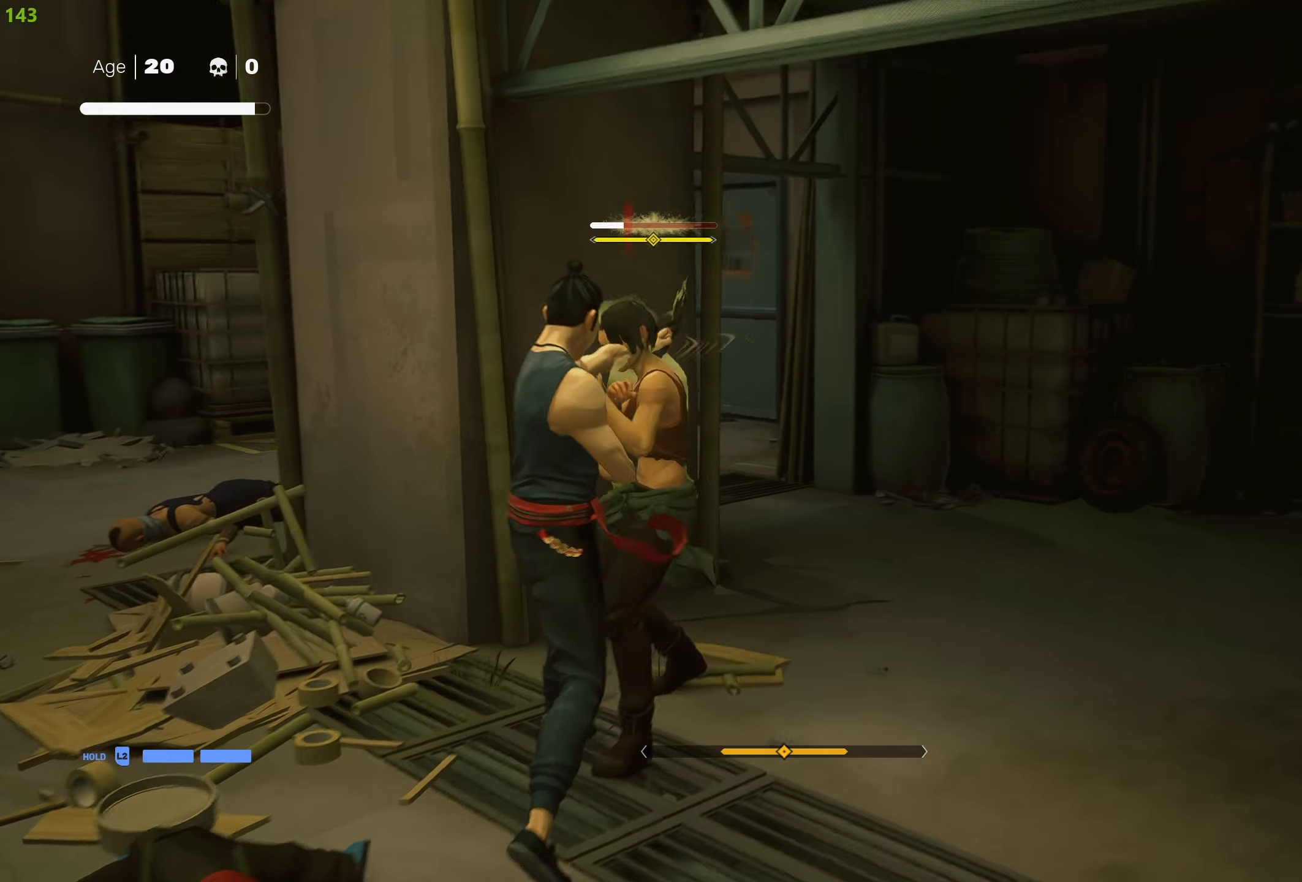
{"buttons": ["TRIANGLE"], "left_stick": "center", "right_stick": "center", "events": [[67, "TRIANGLE", "up"], [100, "TRIANGLE", "down"], [216, "TRIANGLE", "up"], [266, "TRIANGLE", "down"], [383, "TRIANGLE", "up"], [433, "TRIANGLE", "down"]]}
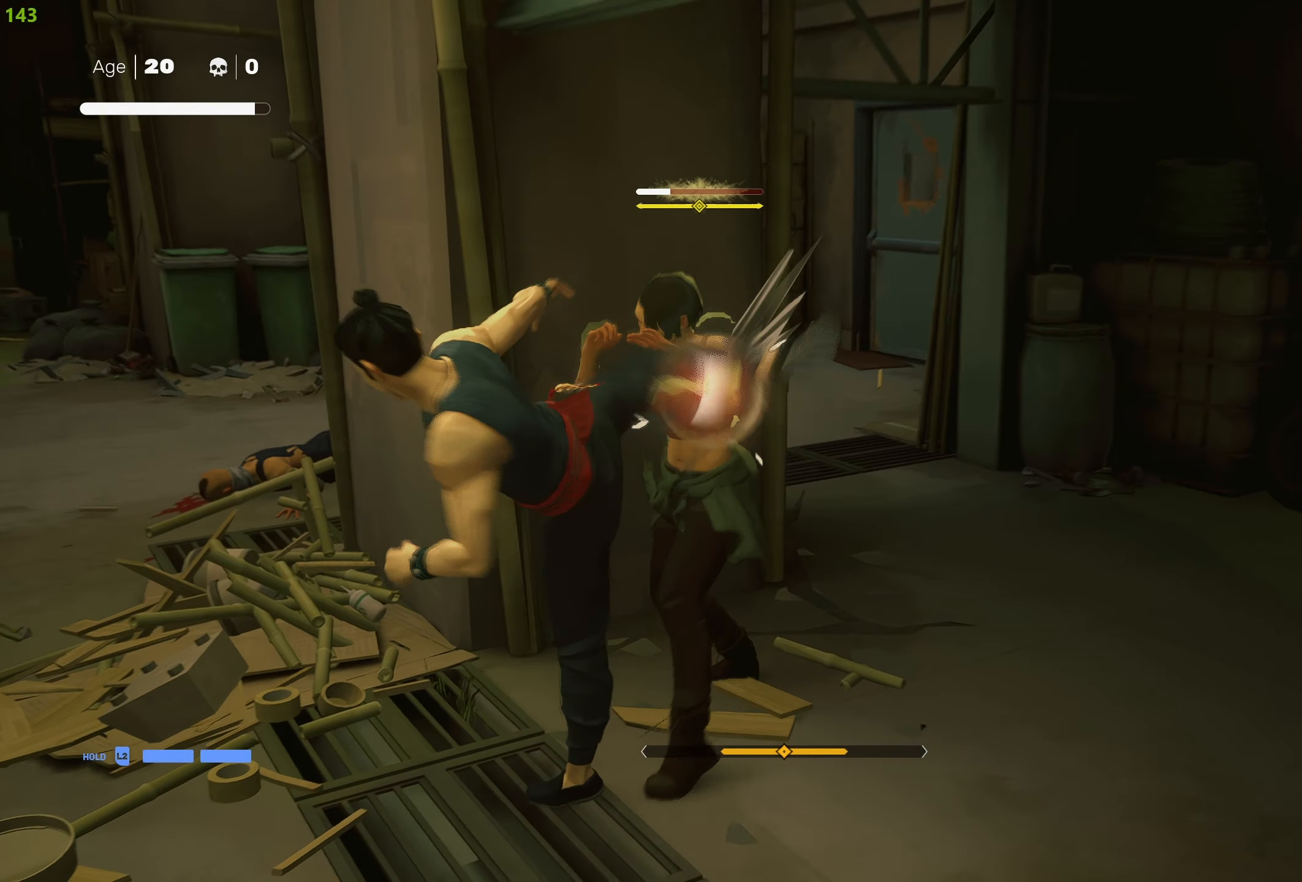
{"buttons": ["L1"], "left_stick": "center", "right_stick": "center", "events": [[66, "TRIANGLE", "up"], [383, "L1", "down"]]}
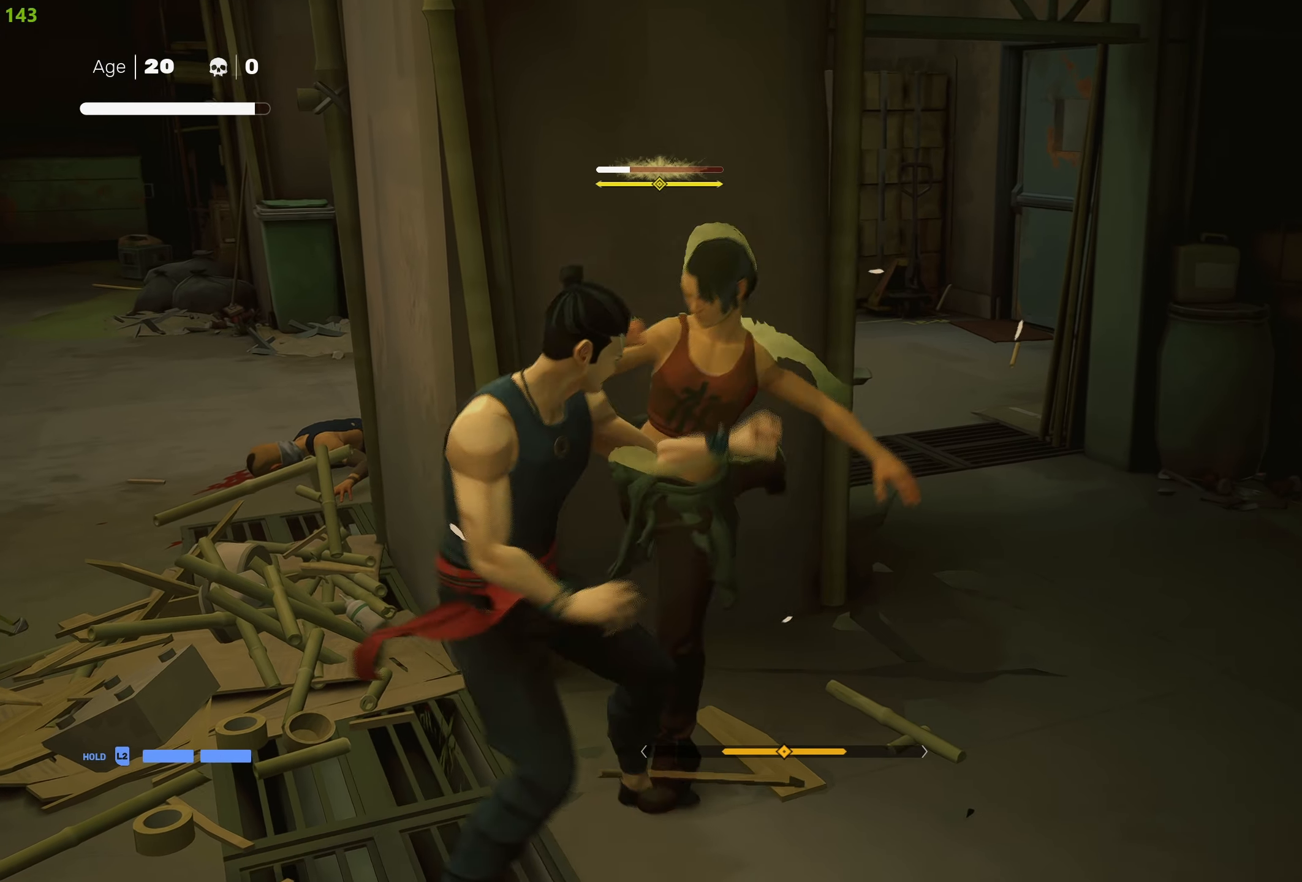
{"buttons": ["L1"], "left_stick": "center", "right_stick": "center", "events": [[33, "L1", "up"], [100, "L1", "down"], [200, "L1", "up"], [300, "L1", "down"], [333, "L1", "up"], [433, "L1", "down"]]}
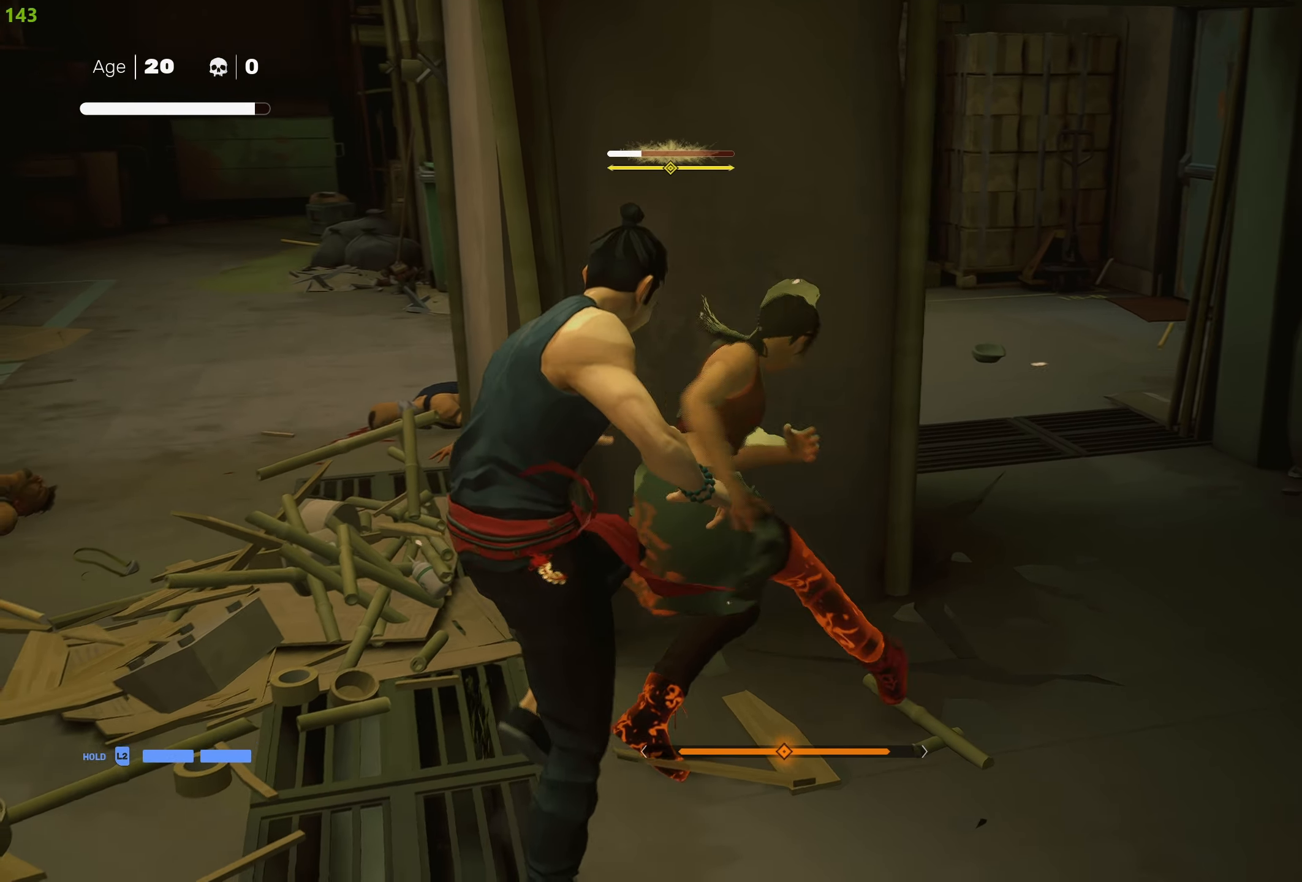
{"buttons": ["L1"], "left_stick": "center", "right_stick": "center", "events": [[33, "L1", "up"], [133, "left_stick", "down"], [183, "L1", "down"], [283, "left_stick", "center"], [333, "left_stick", "down"], [466, "left_stick", "center"]]}
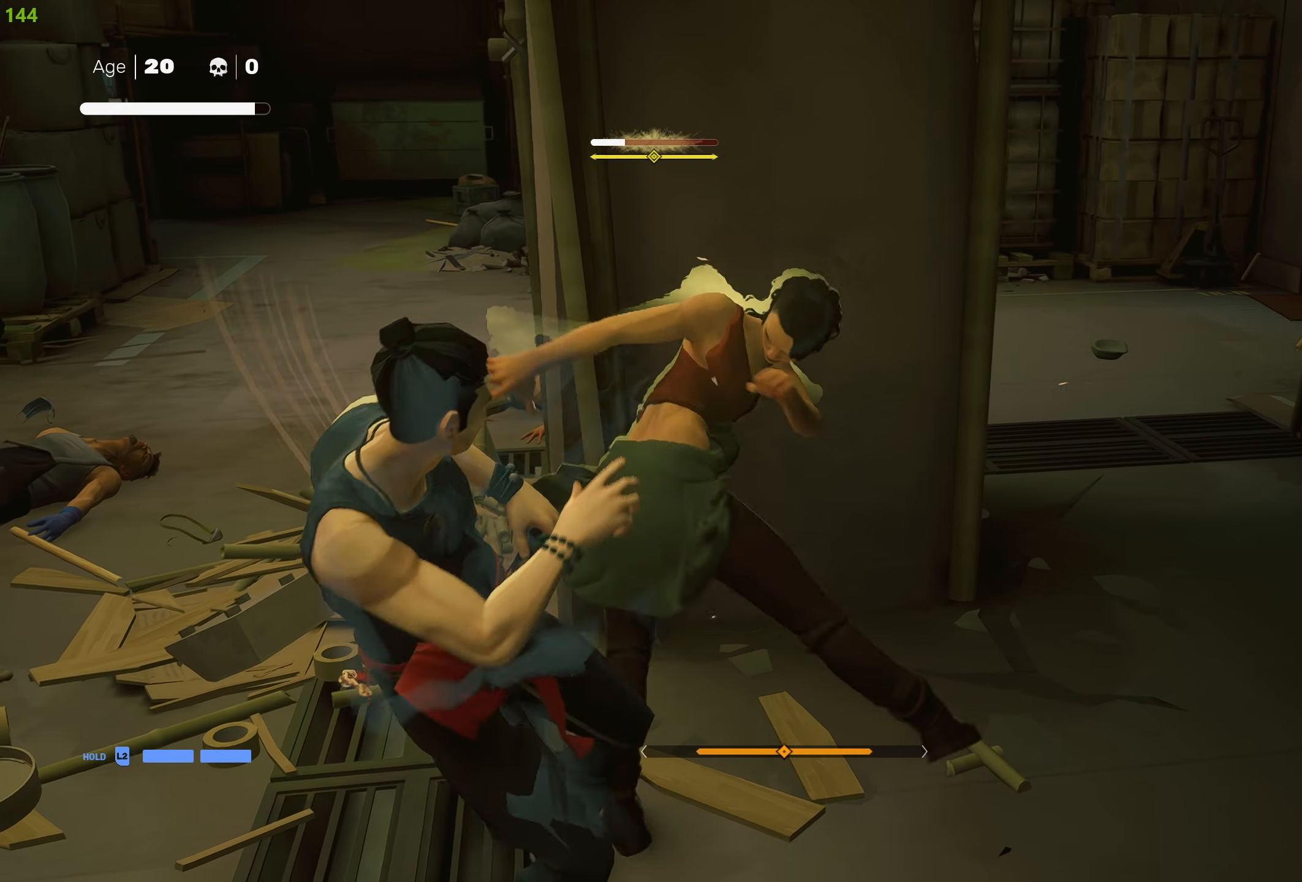
{"buttons": ["SQUARE"], "left_stick": "center", "right_stick": "center", "events": [[16, "left_stick", "down"], [116, "left_stick", "center"], [233, "L1", "up"], [283, "SQUARE", "down"], [400, "SQUARE", "up"], [450, "SQUARE", "down"]]}
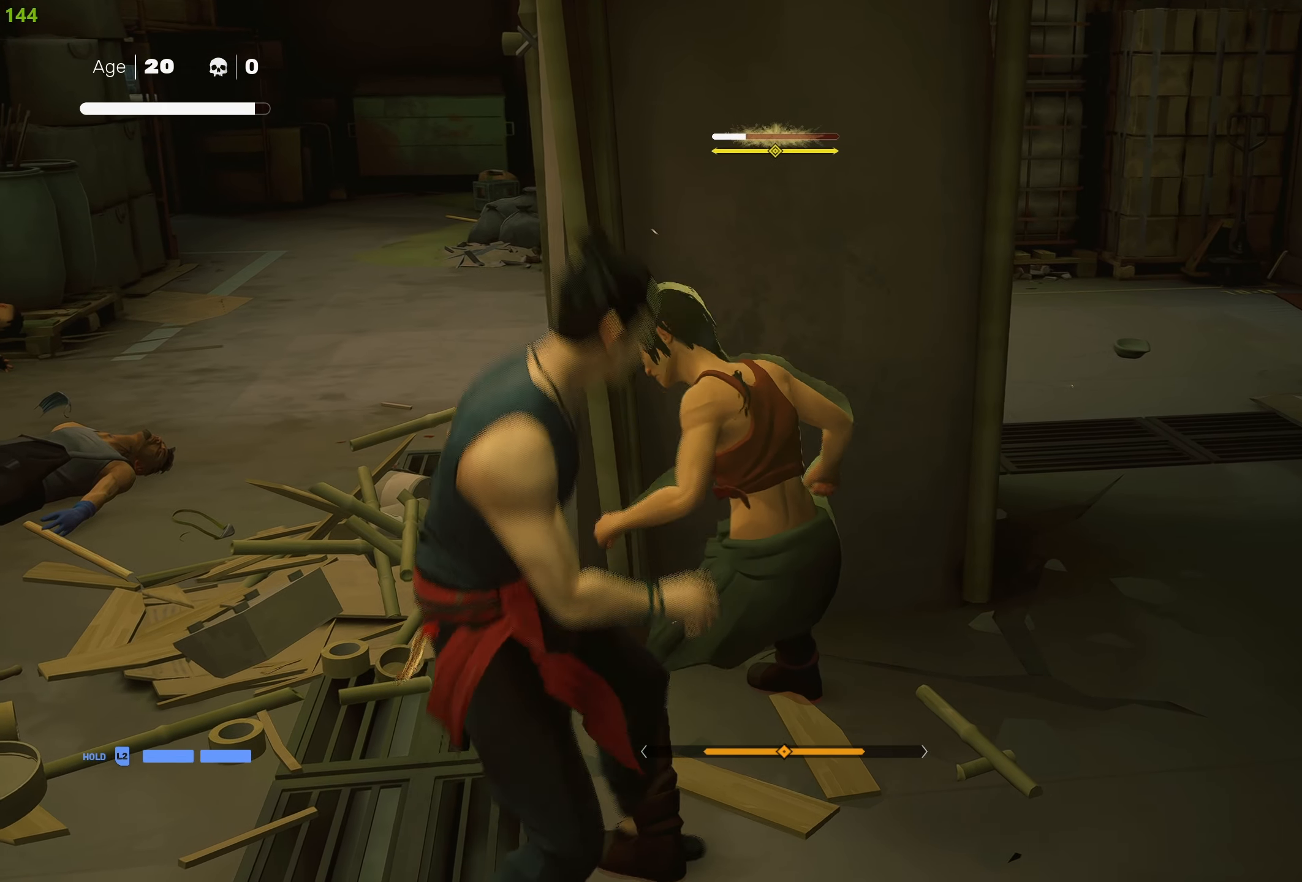
{"buttons": ["SQUARE"], "left_stick": "center", "right_stick": "center", "events": [[16, "left_stick", "right"], [50, "SQUARE", "up"], [116, "SQUARE", "down"], [233, "SQUARE", "up"], [283, "SQUARE", "down"], [383, "SQUARE", "up"], [433, "SQUARE", "down"], [450, "left_stick", "center"]]}
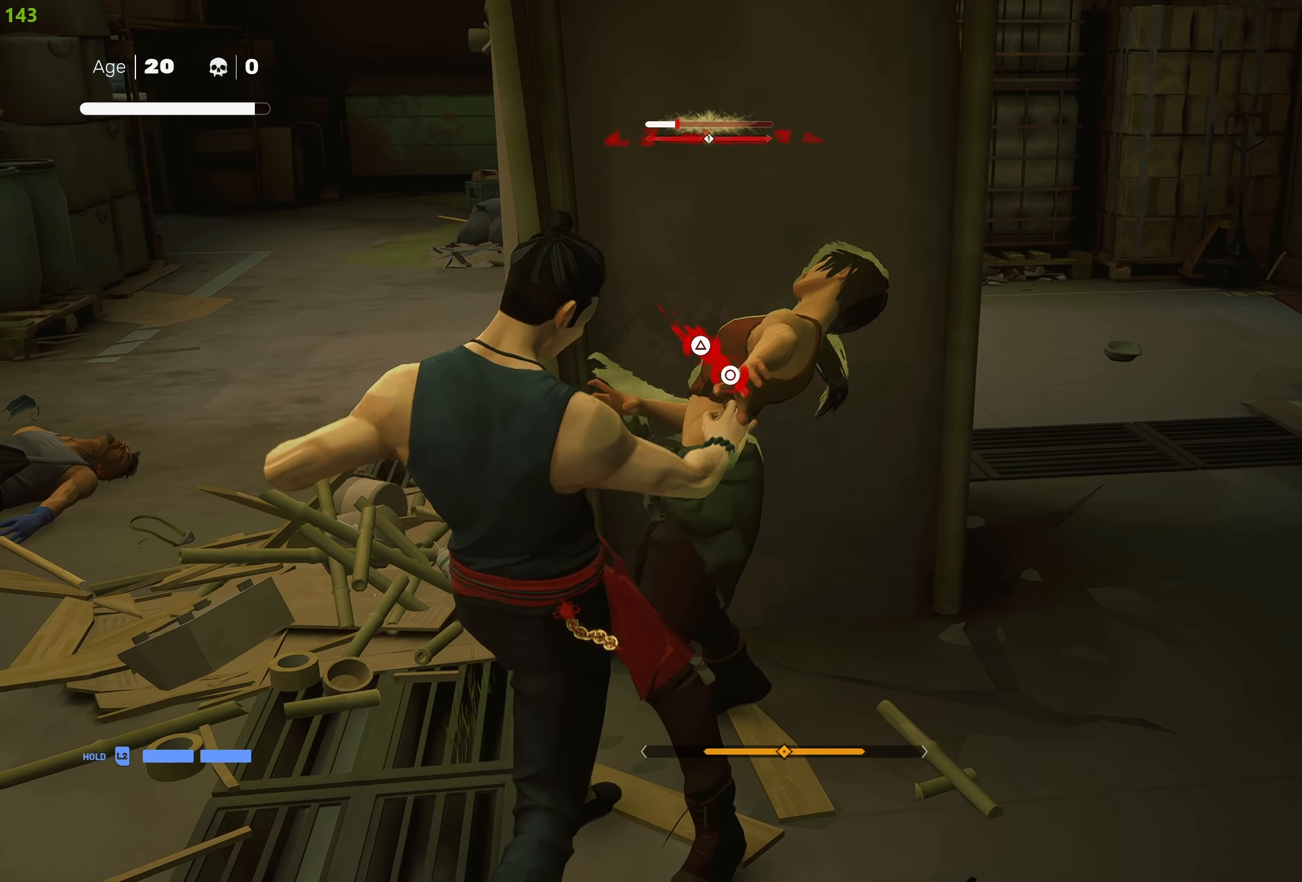
{"buttons": [], "left_stick": "down-right", "right_stick": "center", "events": [[50, "SQUARE", "up"], [100, "SQUARE", "down"], [200, "SQUARE", "up"], [250, "SQUARE", "down"], [266, "left_stick", "down-right"], [350, "SQUARE", "up"], [400, "SQUARE", "down"], [500, "SQUARE", "up"]]}
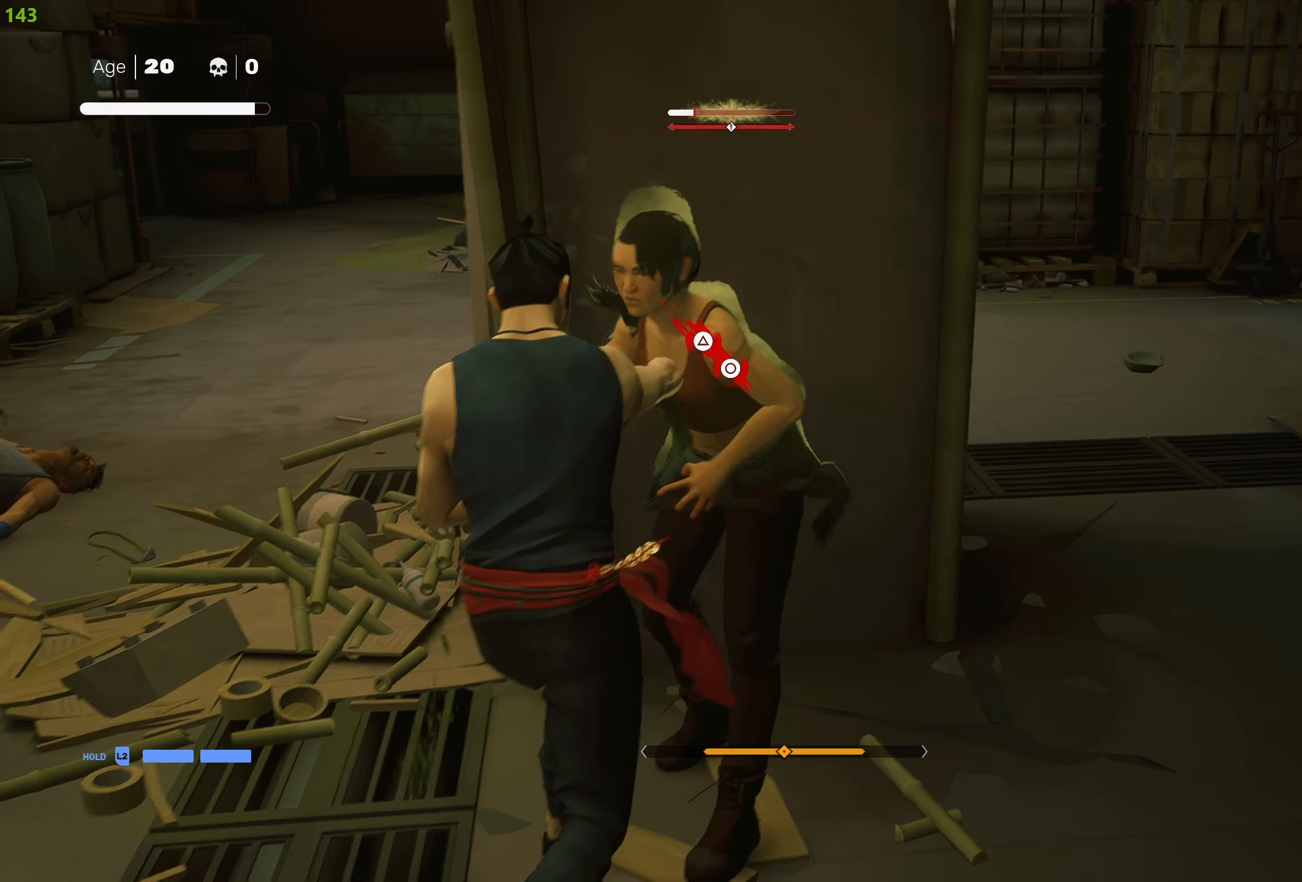
{"buttons": [], "left_stick": "down-right", "right_stick": "center", "events": [[150, "CROSS", "down"], [150, "SQUARE", "down"], [383, "CROSS", "up"], [416, "SQUARE", "up"]]}
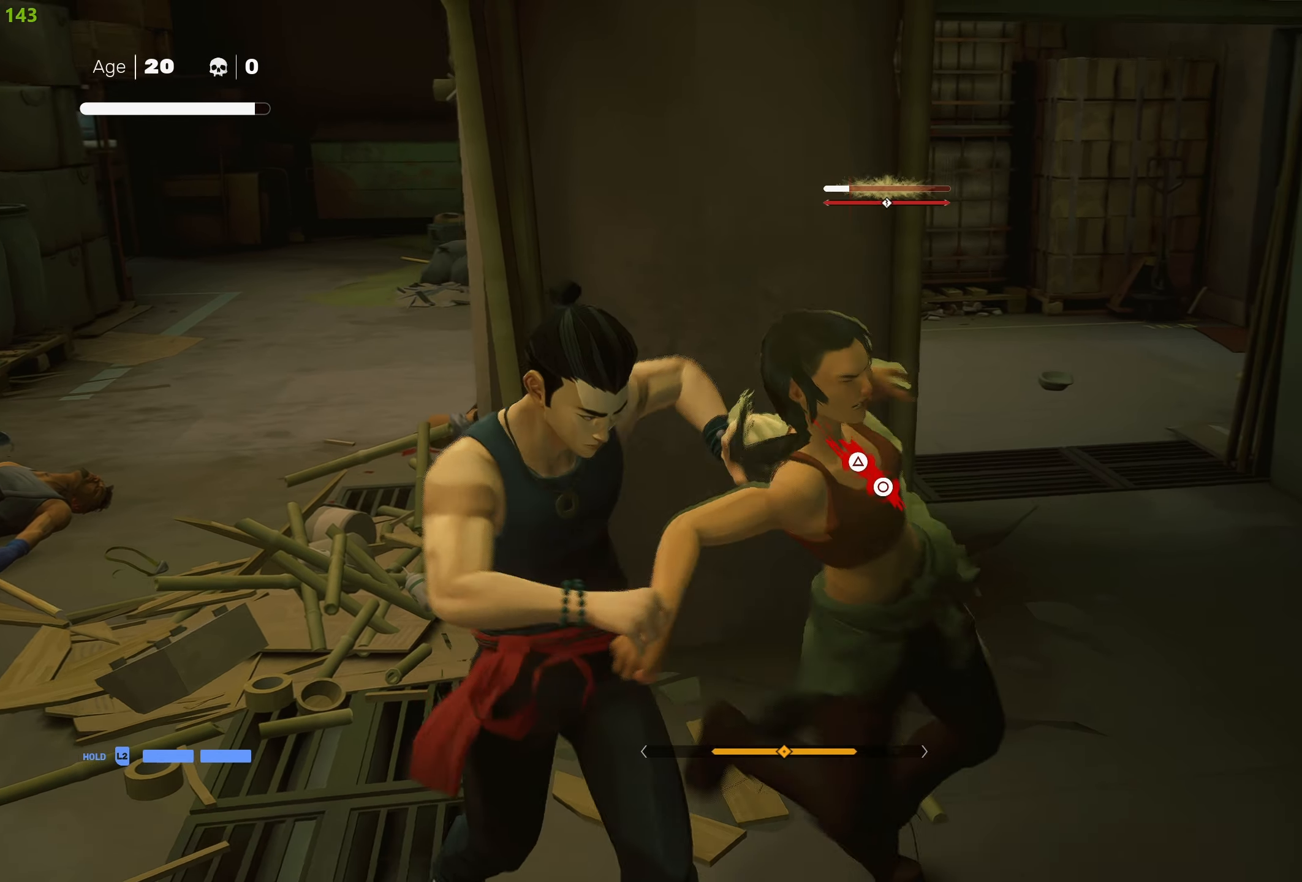
{"buttons": ["CIRCLE", "TRIANGLE"], "left_stick": "right", "right_stick": "center", "events": [[233, "CIRCLE", "down"], [233, "TRIANGLE", "down"], [433, "left_stick", "right"]]}
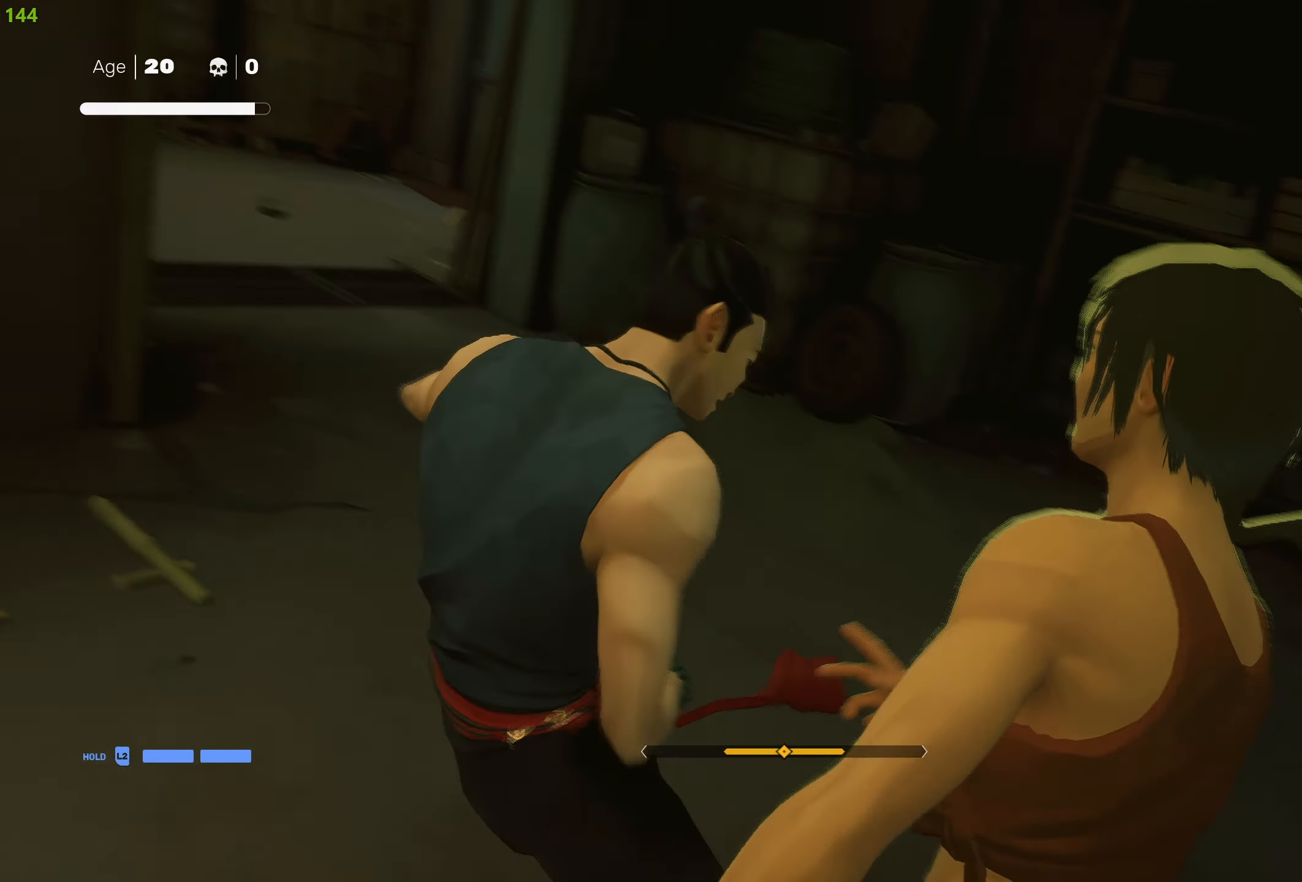
{"buttons": [], "left_stick": "center", "right_stick": "center", "events": [[50, "left_stick", "center"], [166, "CIRCLE", "up"], [183, "TRIANGLE", "up"]]}
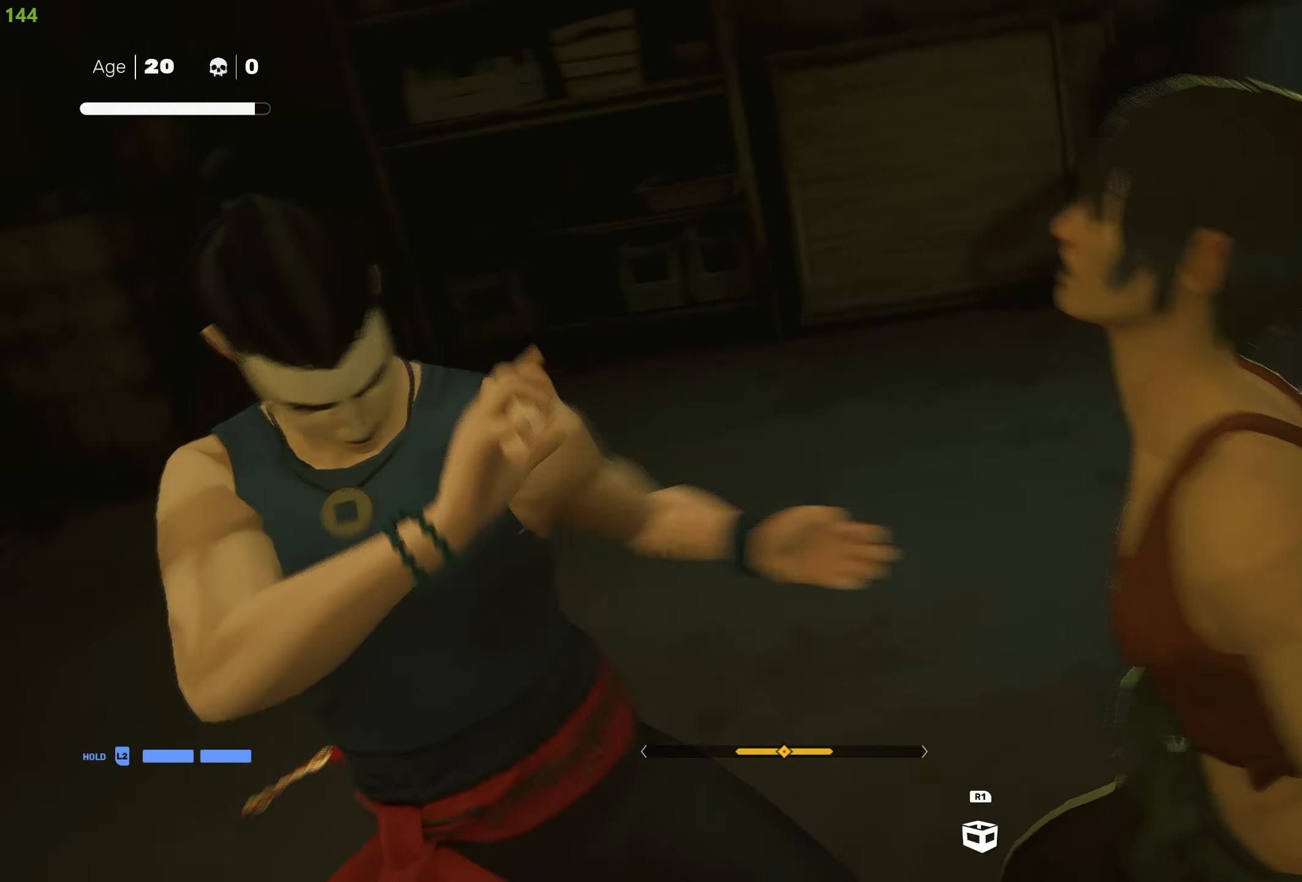
{"buttons": [], "left_stick": "center", "right_stick": "center", "events": []}
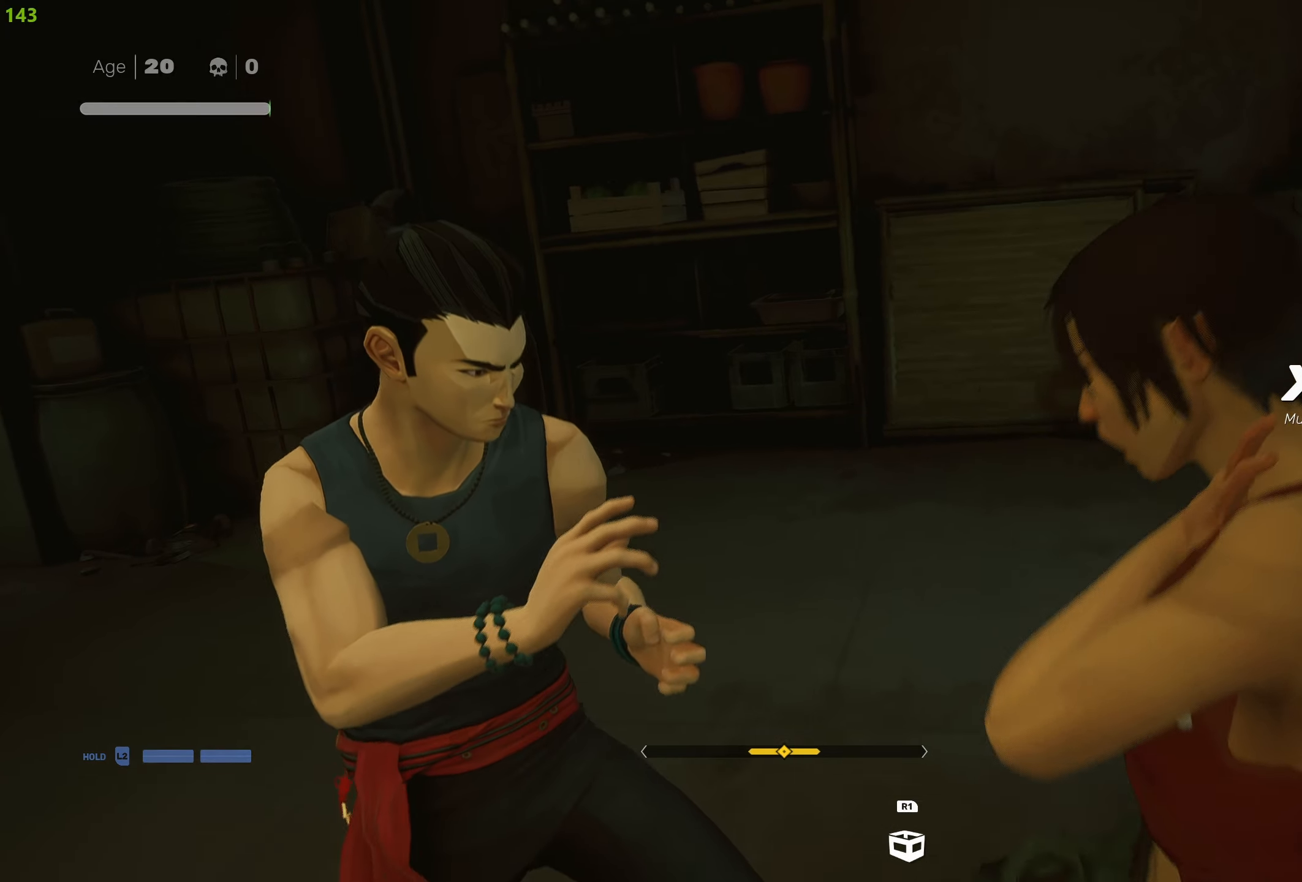
{"buttons": [], "left_stick": "down-left", "right_stick": "right", "events": [[17, "left_stick", "down"], [133, "left_stick", "down-left"], [250, "right_stick", "right"]]}
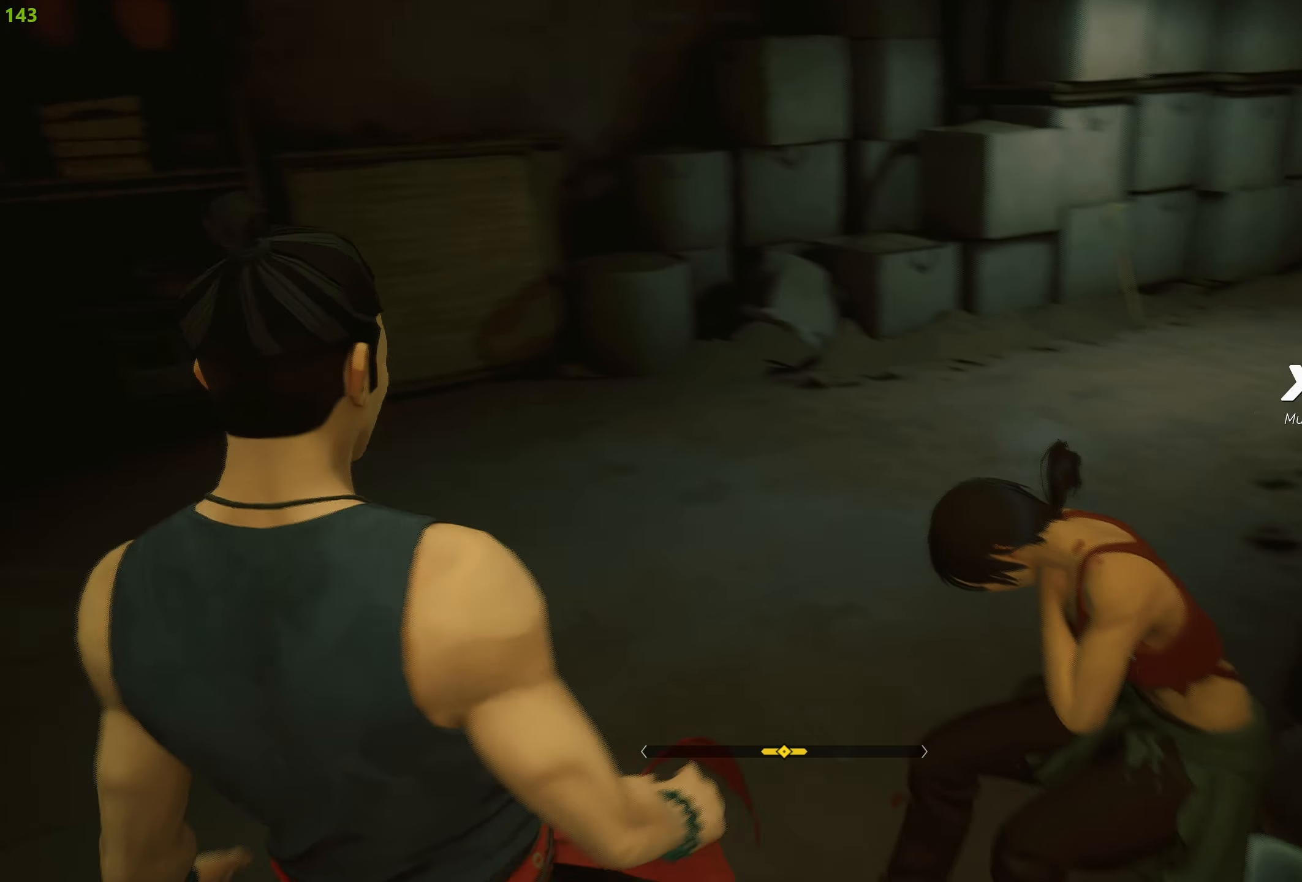
{"buttons": ["R2"], "left_stick": "up-right", "right_stick": "center", "events": [[50, "left_stick", "down-right"], [267, "left_stick", "up-right"], [367, "right_stick", "up-right"], [450, "R2", "down"], [483, "right_stick", "center"]]}
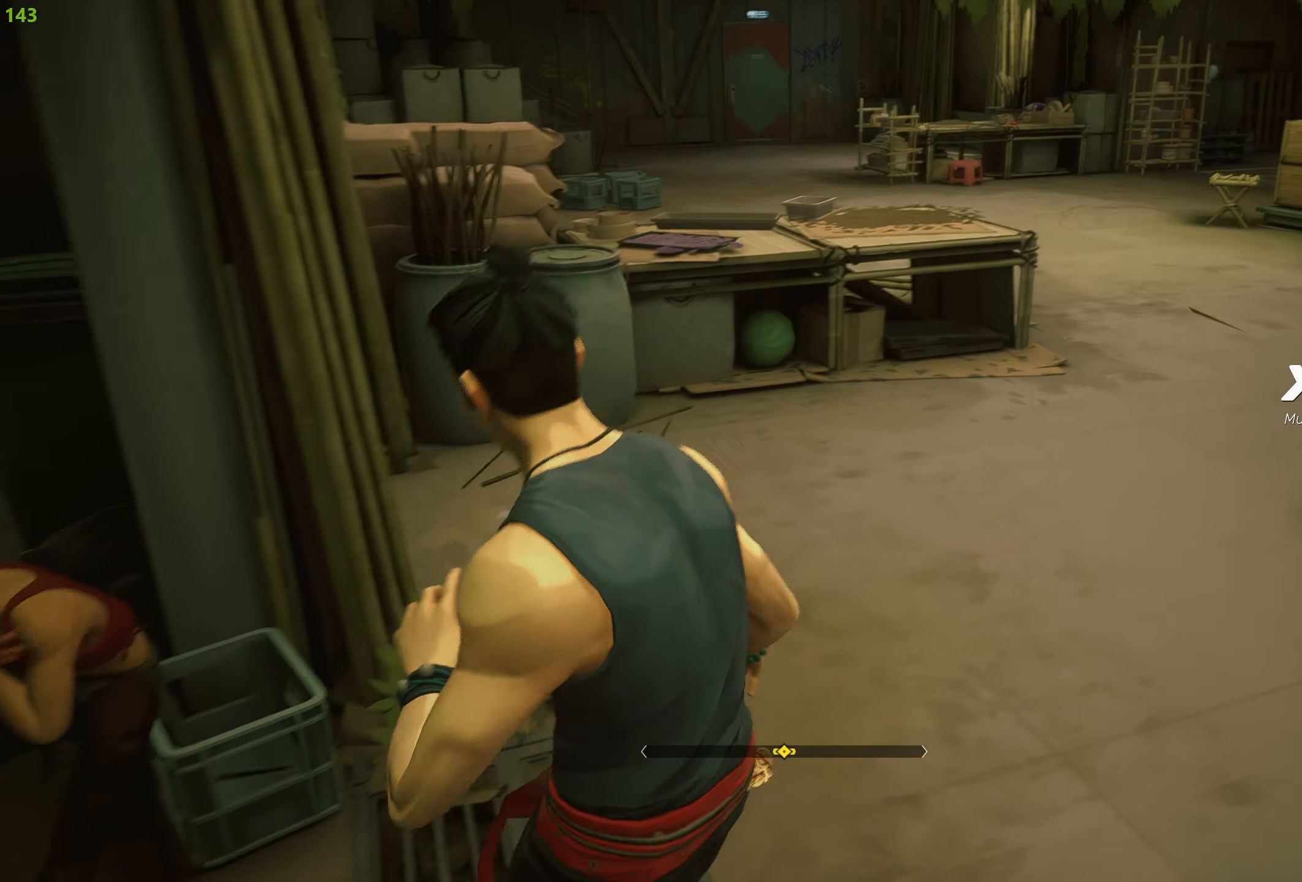
{"buttons": ["R2"], "left_stick": "up", "right_stick": "center", "events": [[67, "left_stick", "up"]]}
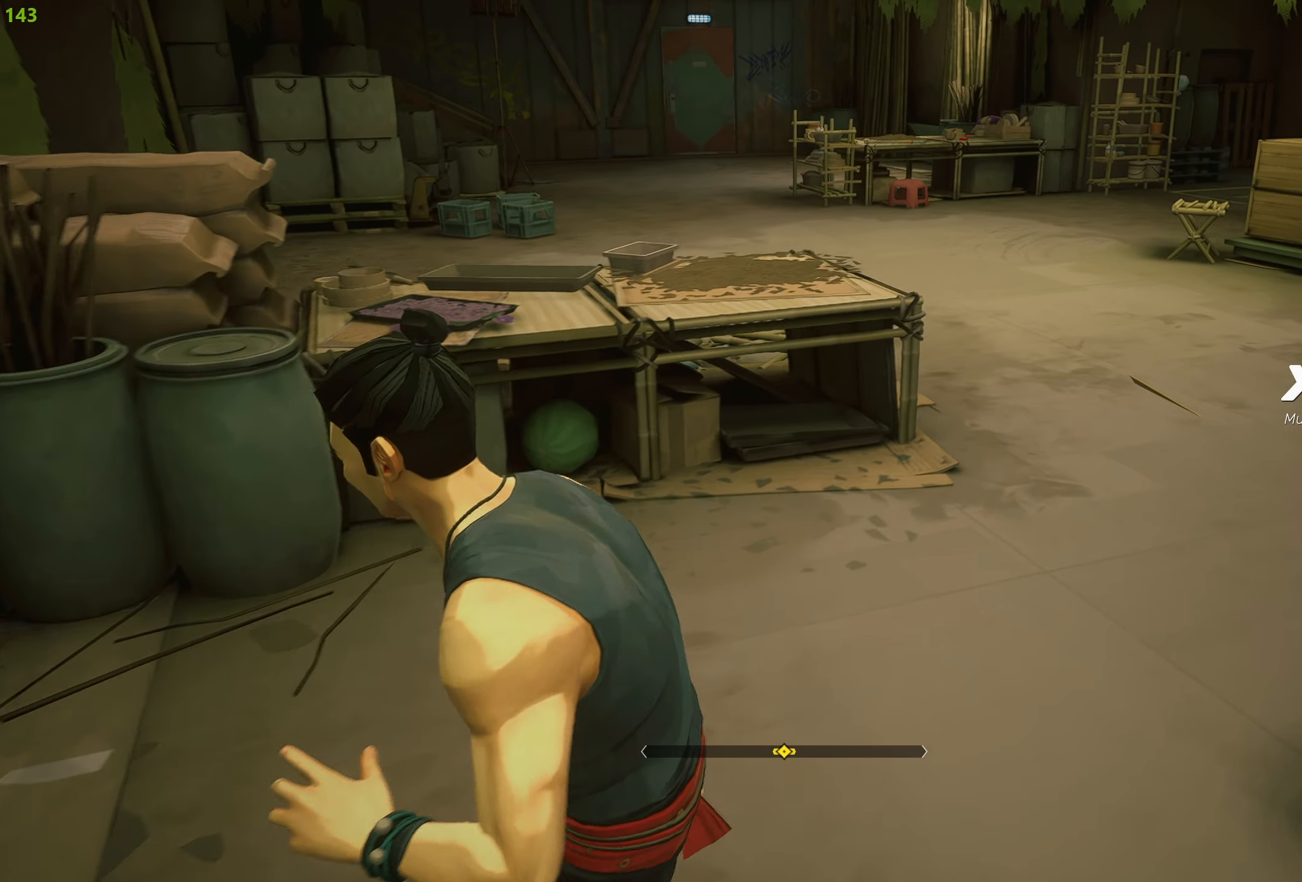
{"buttons": ["CROSS", "R2"], "left_stick": "up", "right_stick": "center", "events": [[267, "CROSS", "down"], [383, "CROSS", "up"], [450, "CROSS", "down"]]}
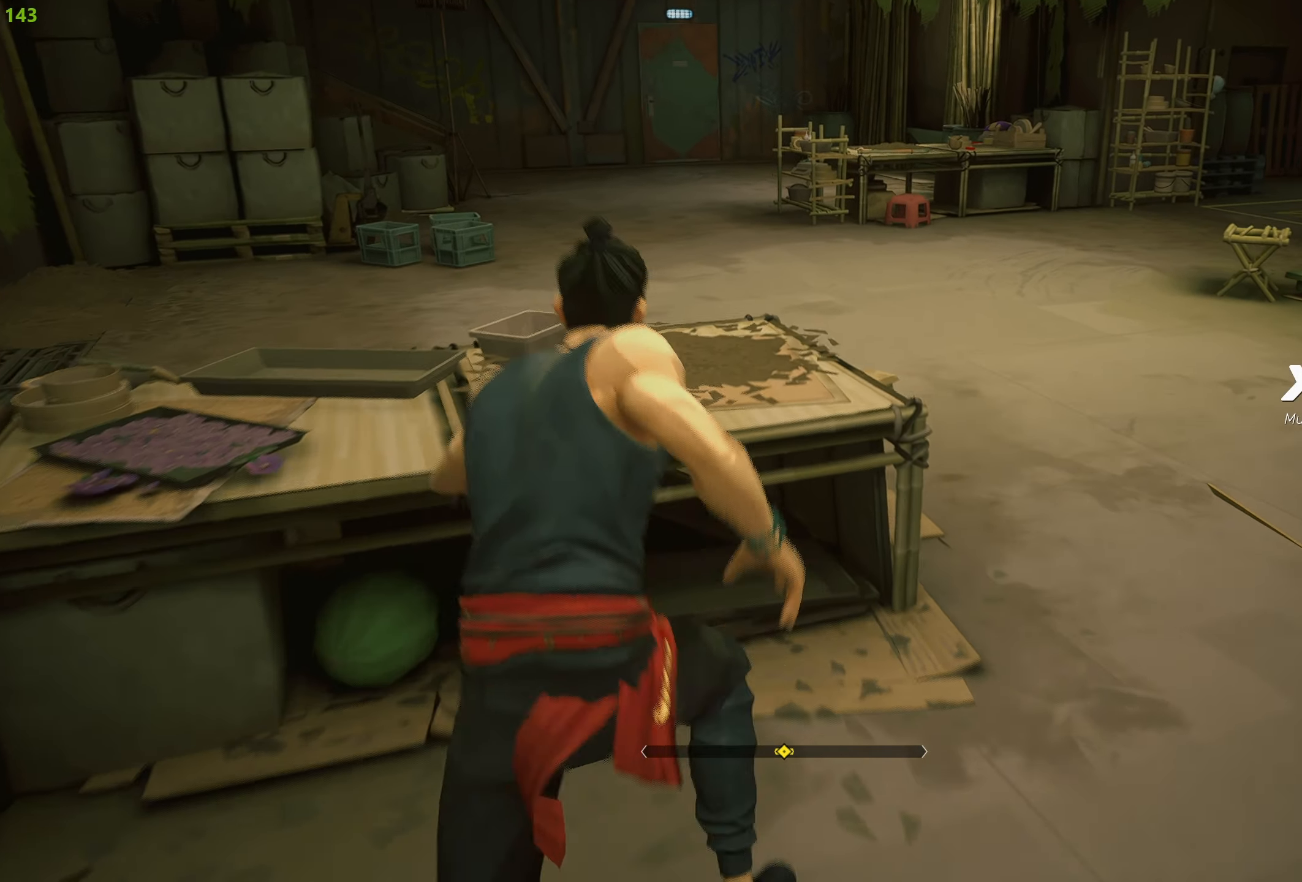
{"buttons": ["R2"], "left_stick": "up", "right_stick": "up-right", "events": [[50, "CROSS", "up"], [117, "CROSS", "down"], [233, "CROSS", "up"], [483, "right_stick", "up-right"]]}
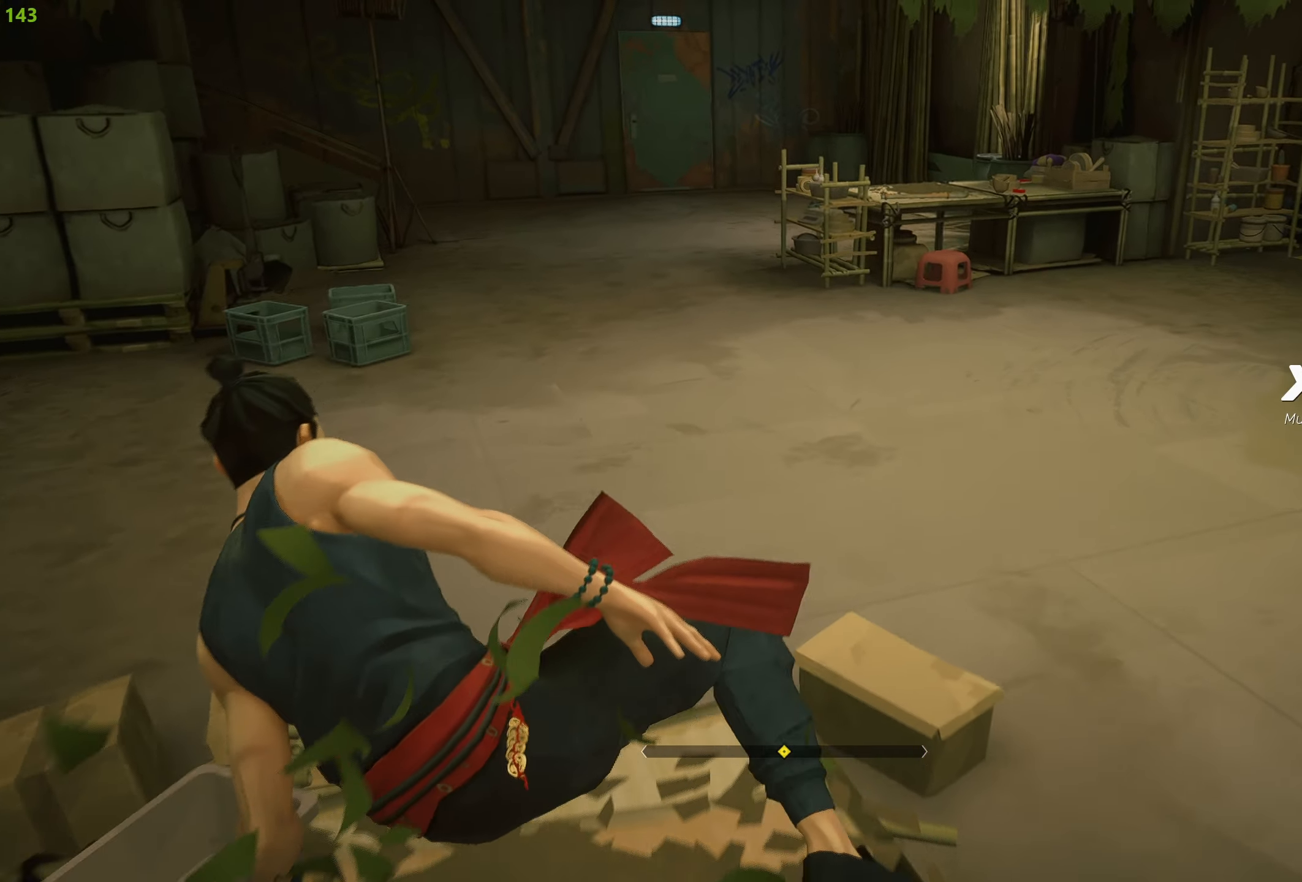
{"buttons": ["R2"], "left_stick": "up", "right_stick": "center", "events": [[100, "right_stick", "center"]]}
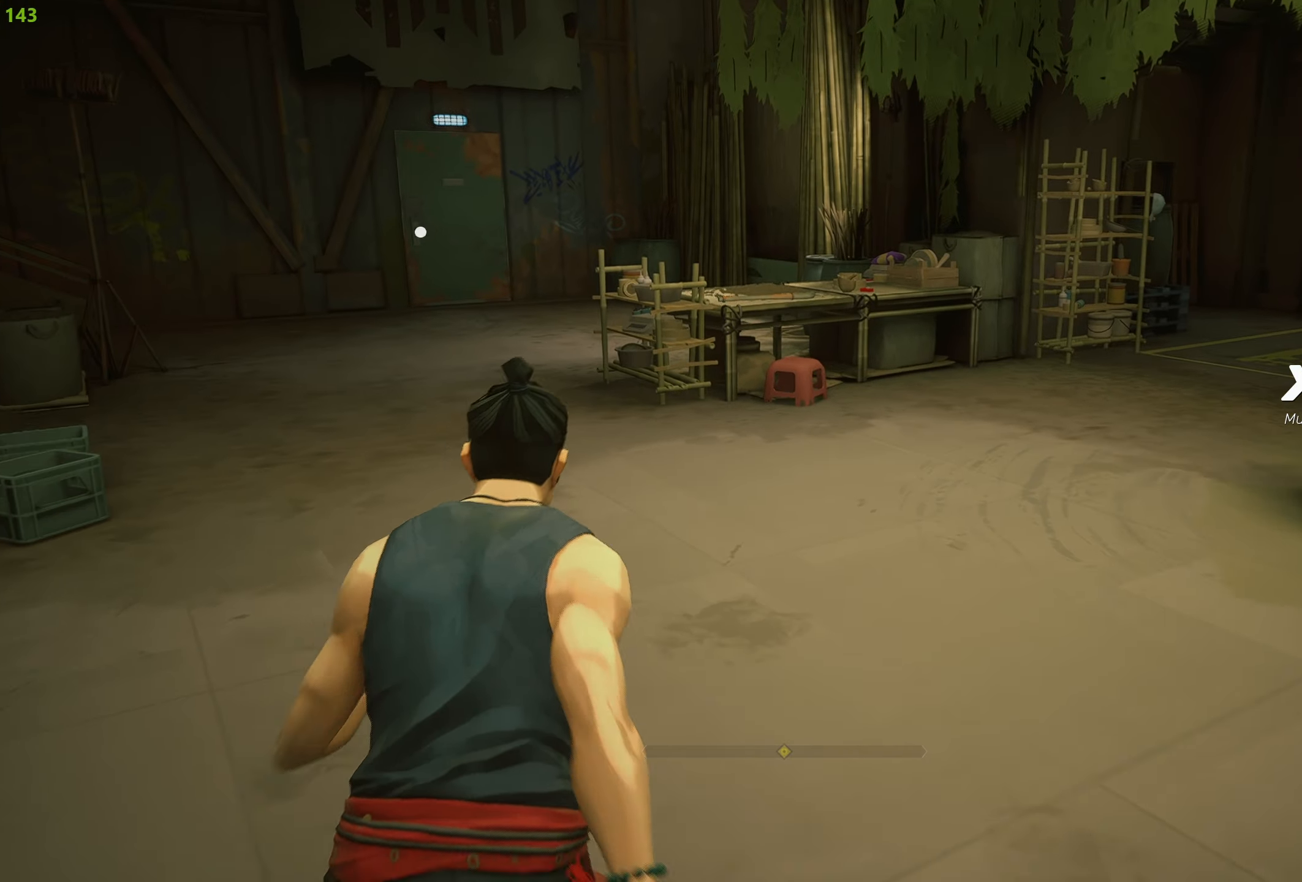
{"buttons": ["R2"], "left_stick": "up", "right_stick": "center", "events": []}
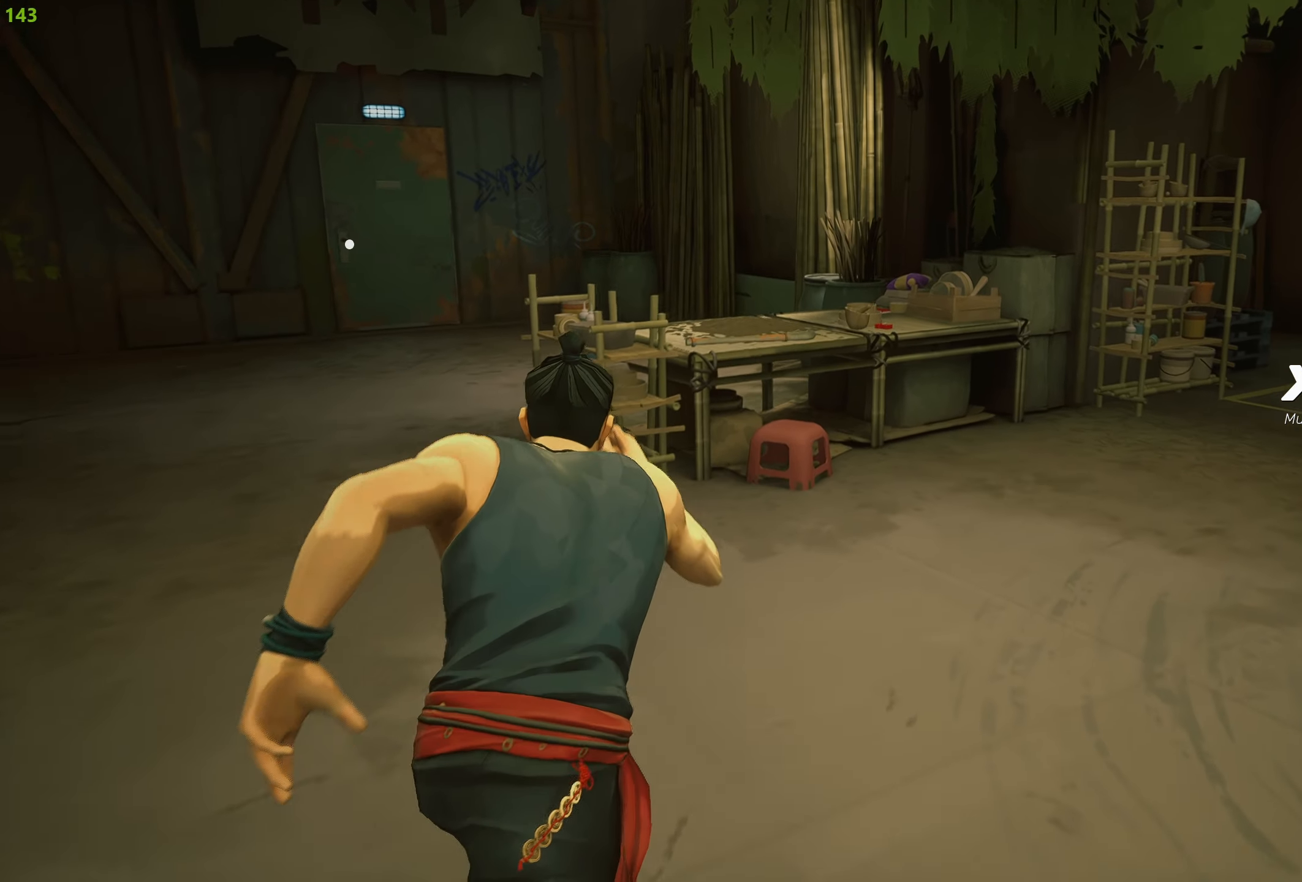
{"buttons": ["R2"], "left_stick": "up", "right_stick": "center", "events": []}
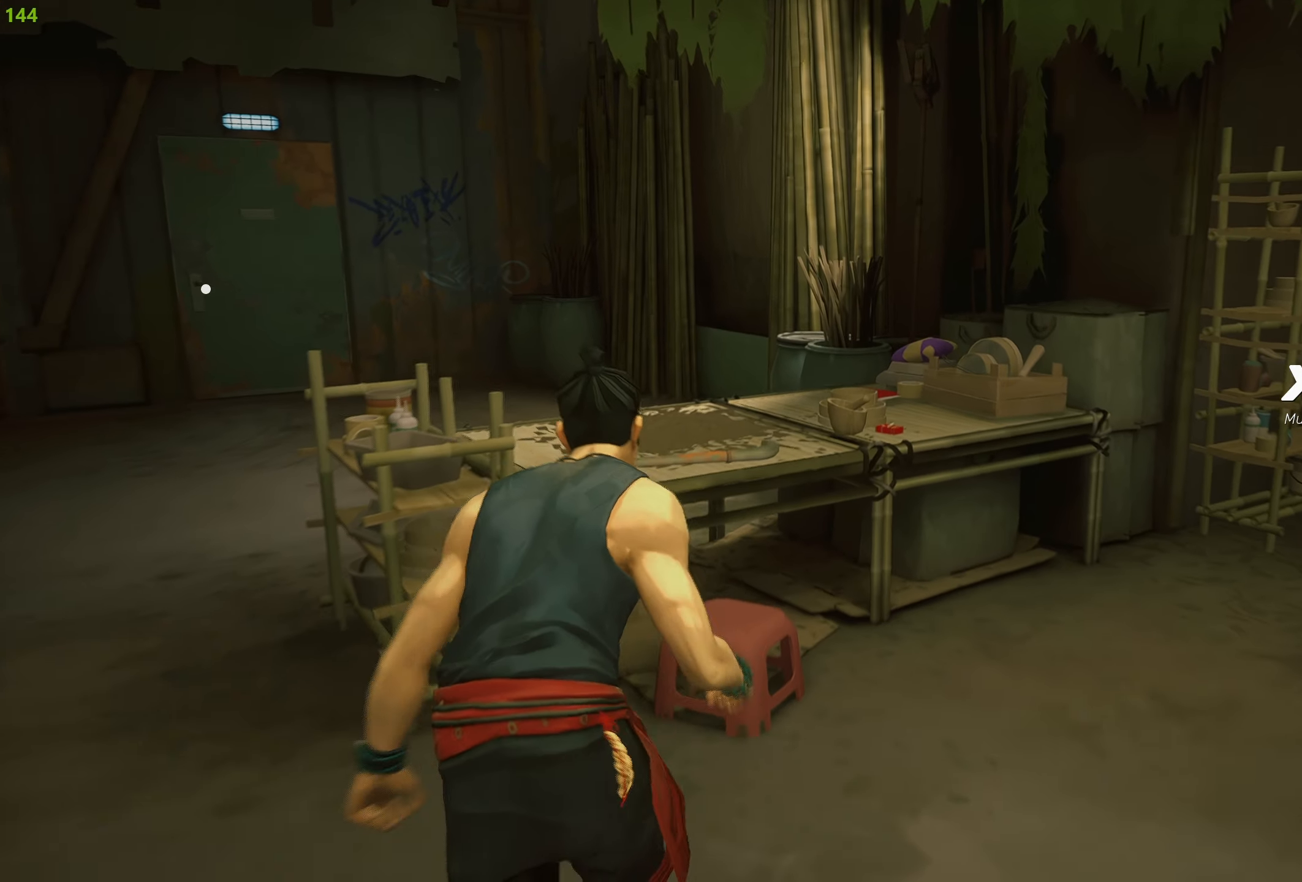
{"buttons": ["CROSS", "R2"], "left_stick": "up-left", "right_stick": "center", "events": [[100, "CIRCLE", "down"], [233, "CIRCLE", "up"], [250, "left_stick", "up-left"], [383, "CROSS", "down"]]}